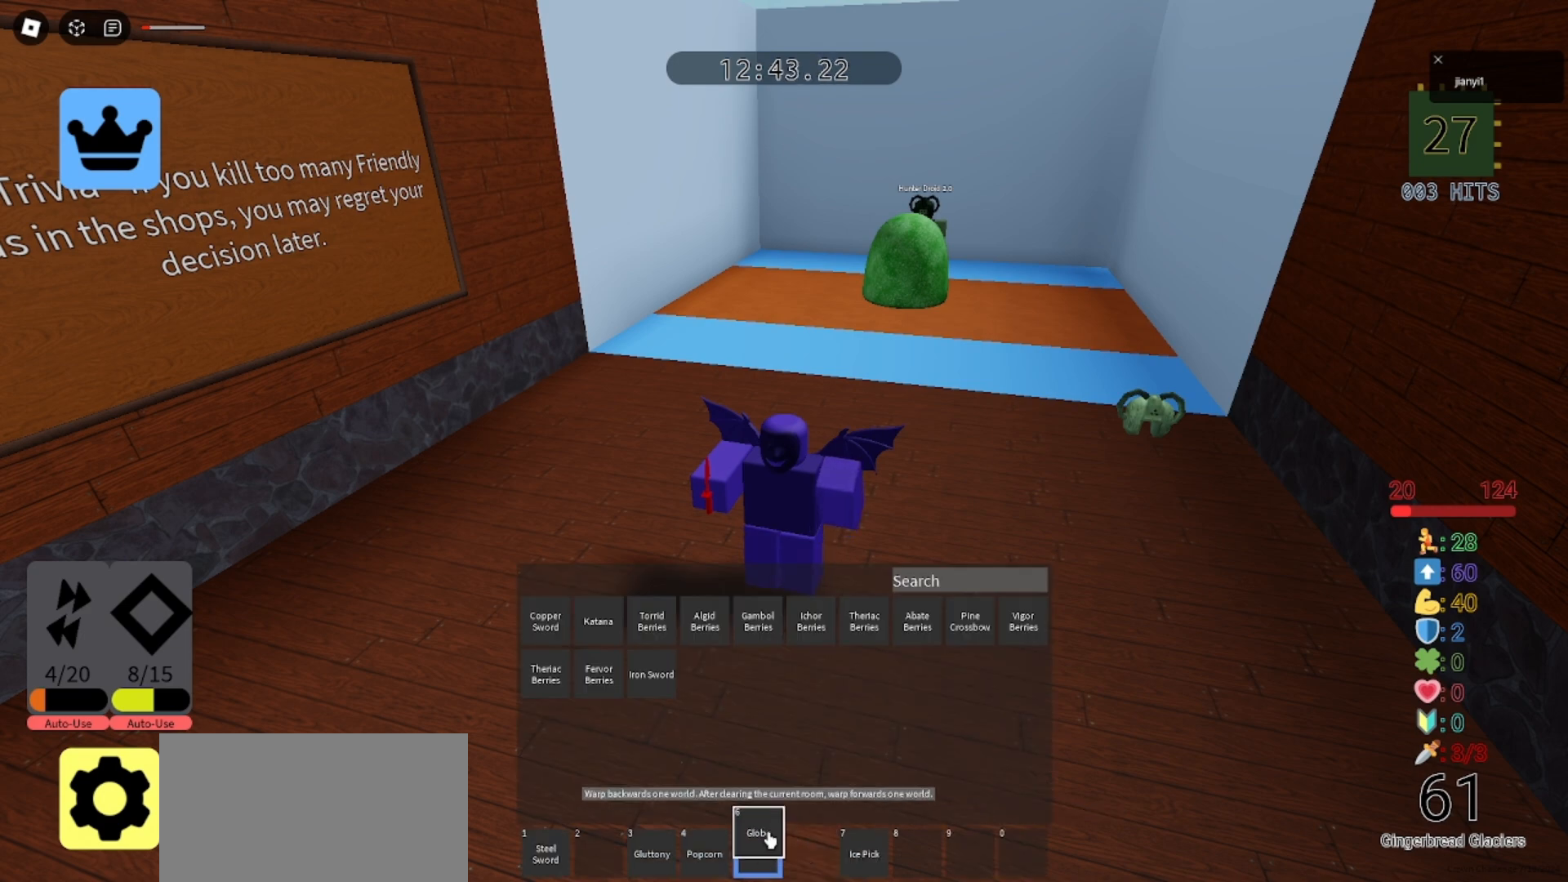
Gameplay with keyboard and mouse; each line is a JSON object with the keys and mouse buttons held at the frame after it. "events" lists presses ("down") and releases ("up") of "a", "ctrl", "d", "e", "q", "s", "shift", "space", "w", "mouse_left", "mouse_wheel", "mouse_right", "mouse_mb4" and "mouse_mb5" between this image and that frame as [ms after this image, input, new state], when the widget could be followed in between. "mouse_left", "mouse_wheel", "mouse_right", "mouse_mb4", "mouse_mb5" = the "left", "wheel", "right", "mb4", "mb5" buttons of the "mouse" list. No other keys are recorded. "wheel" means that the mouse wheel is clicked or scrolled. Mouse movement is not recorded.
{"keys": [], "mouse": ["left"], "events": []}
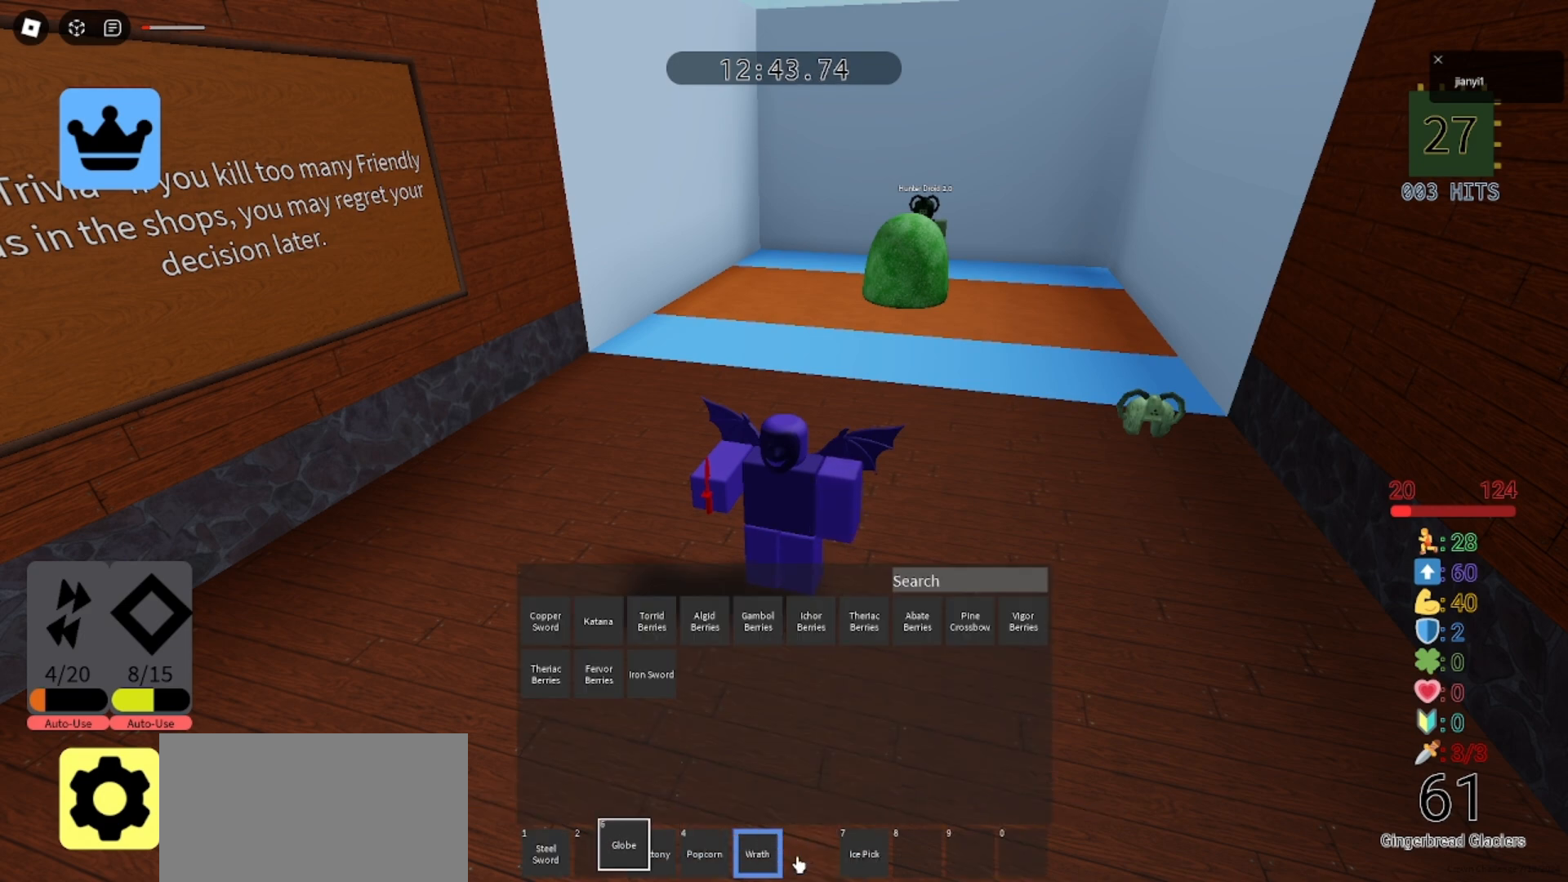
{"keys": [], "mouse": ["left"], "events": []}
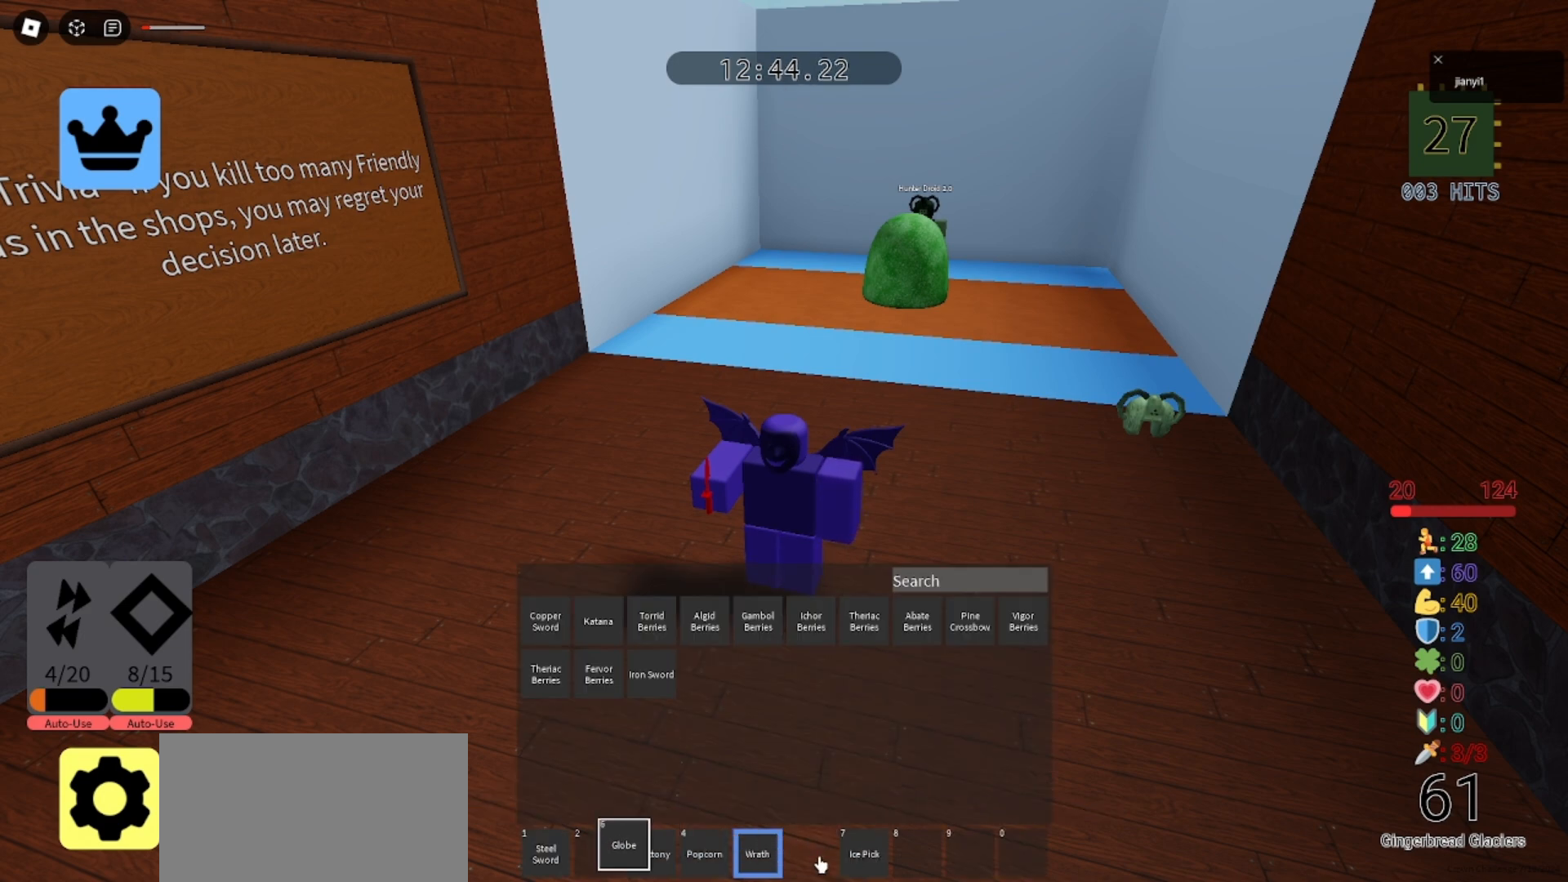
{"keys": [], "mouse": ["left"], "events": [[33, "mouse_left", "up"], [300, "mouse_left", "down"]]}
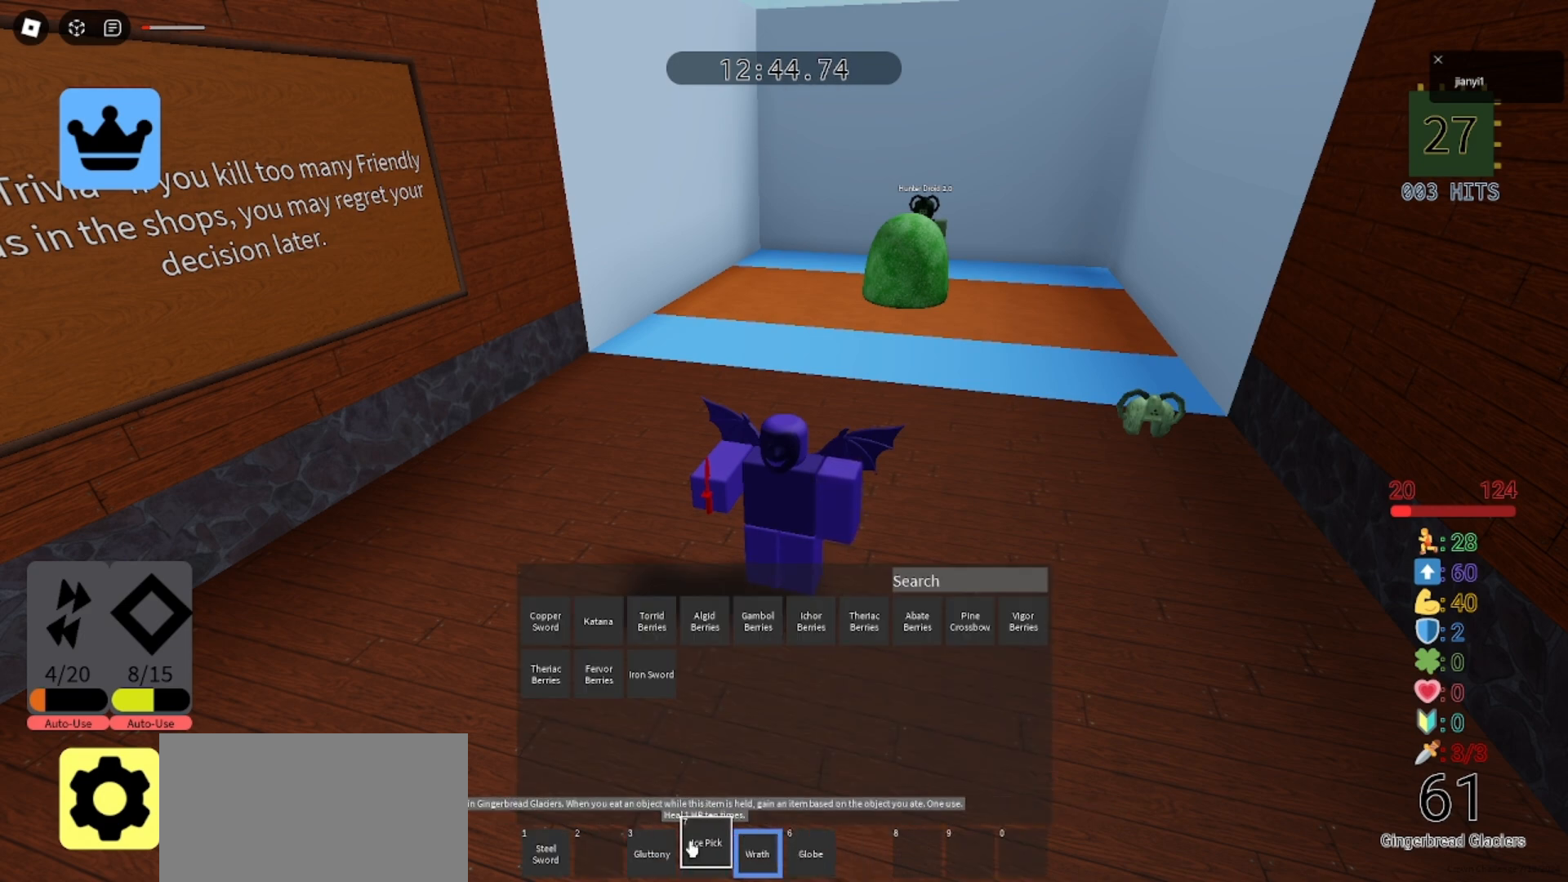
{"keys": [], "mouse": [], "events": [[433, "mouse_left", "up"]]}
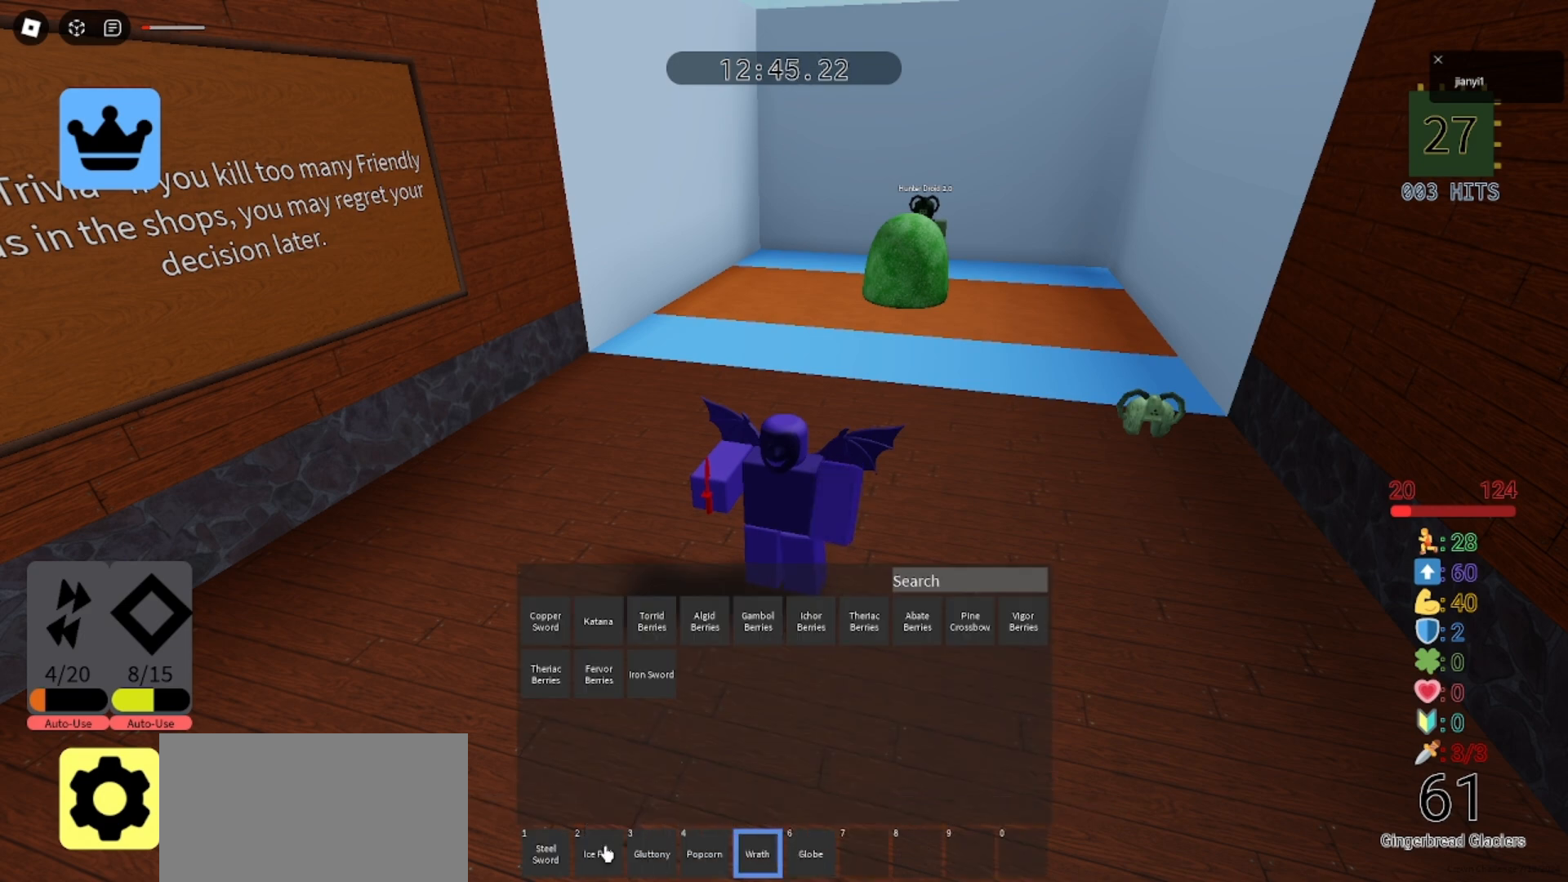
{"keys": [], "mouse": [], "events": []}
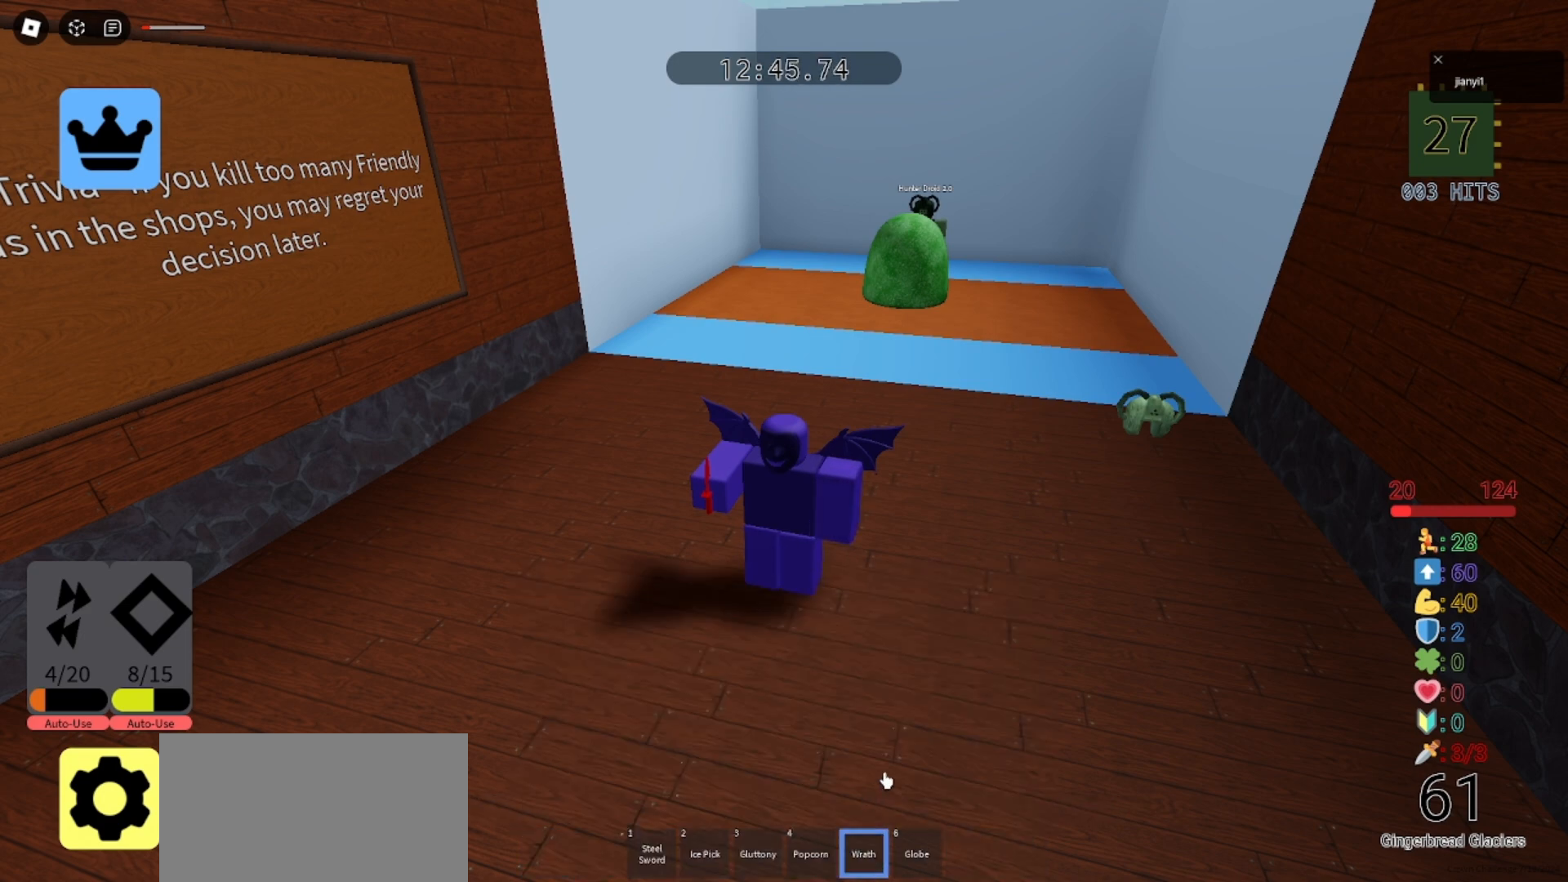
{"keys": [], "mouse": [], "events": []}
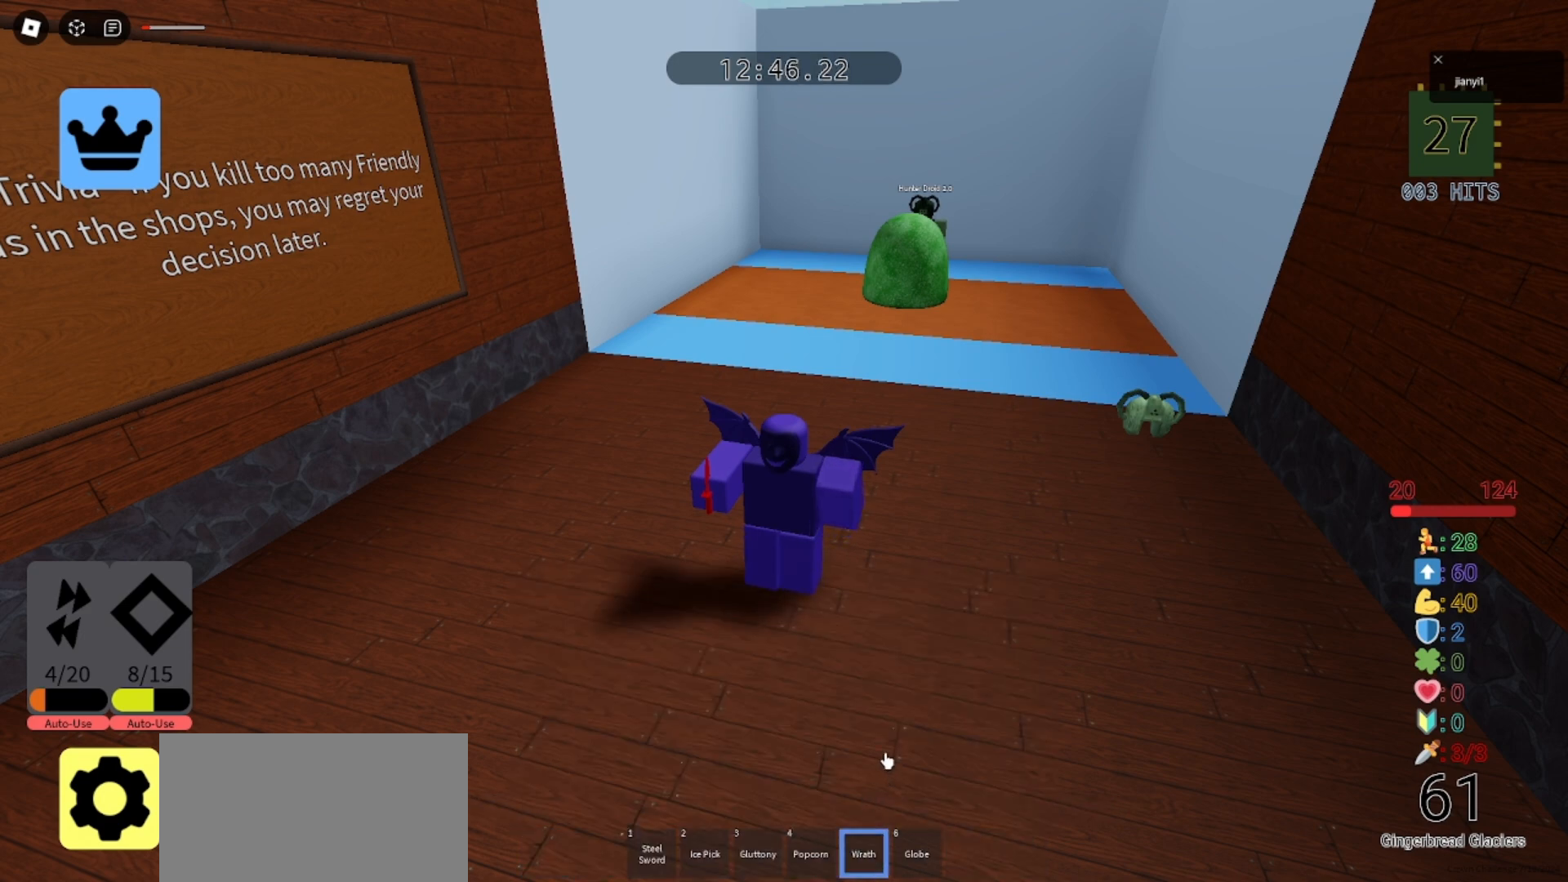
{"keys": ["w"], "mouse": ["right"], "events": [[267, "mouse_left", "down"], [300, "mouse_right", "down"], [333, "mouse_left", "up"], [333, "w", "down"]]}
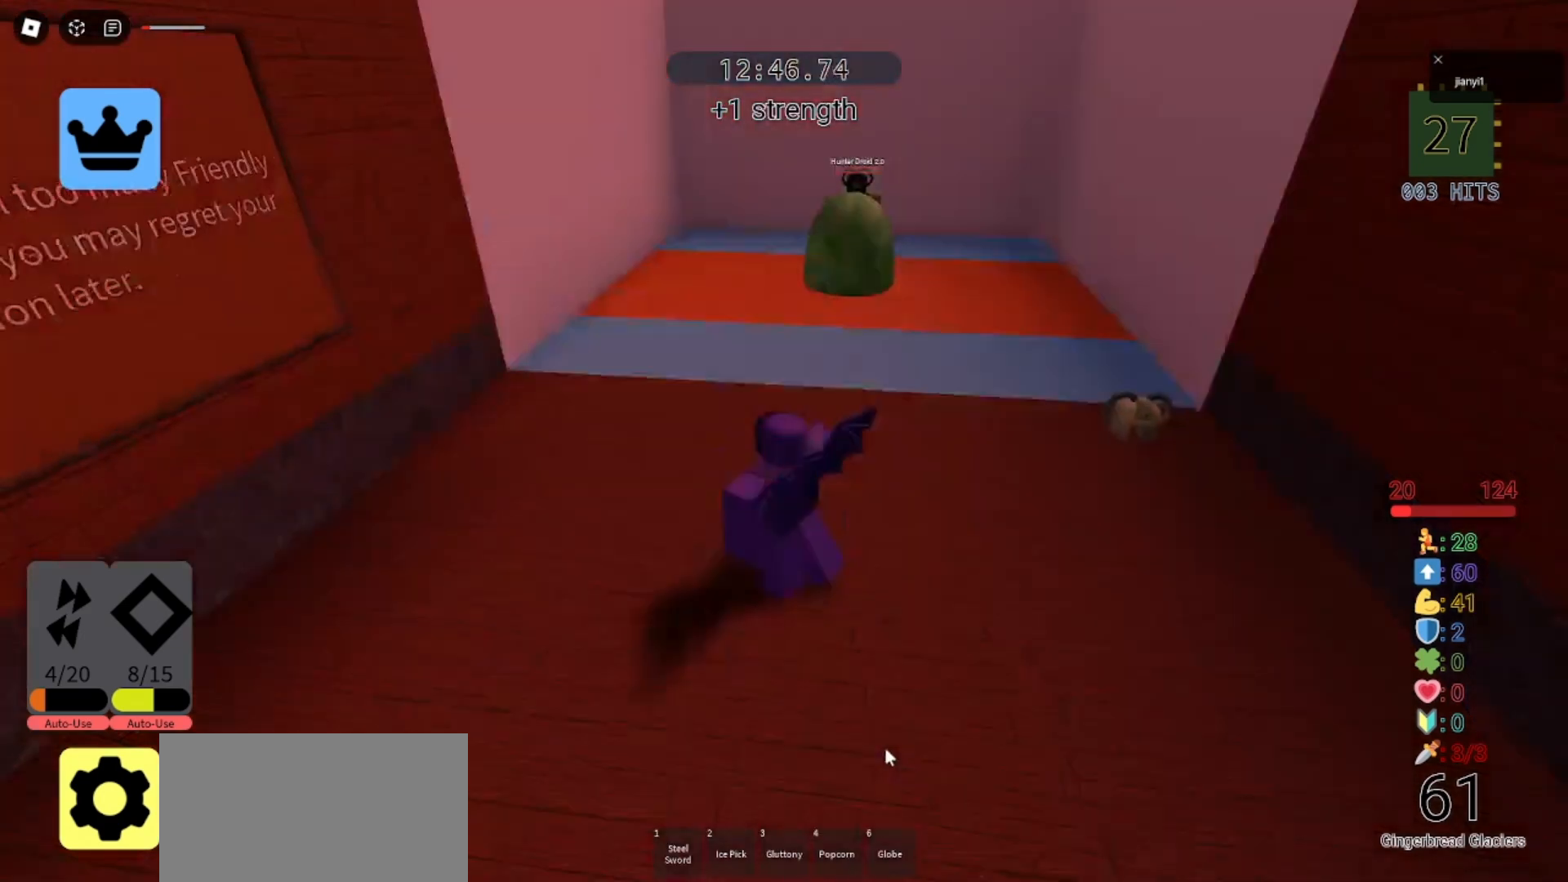
{"keys": ["w"], "mouse": [], "events": [[200, "space", "down"], [333, "space", "up"], [367, "shift", "down"], [433, "mouse_right", "up"], [467, "shift", "up"]]}
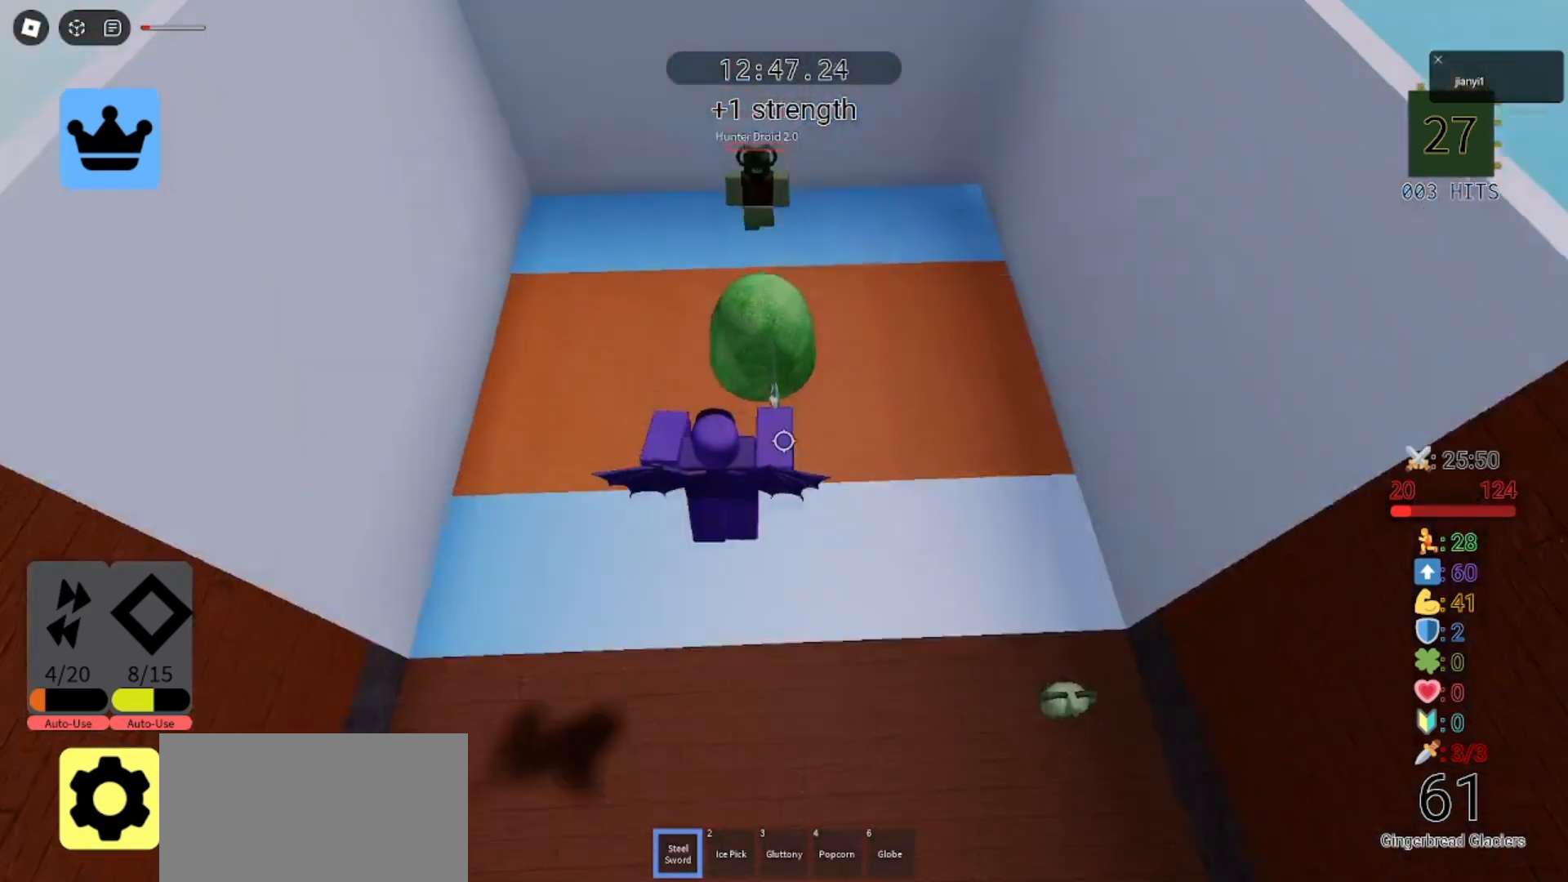
{"keys": ["a", "s"], "mouse": ["left"], "events": [[100, "mouse_left", "down"], [167, "a", "down"], [167, "mouse_left", "up"], [267, "mouse_left", "down"], [300, "mouse_left", "up"], [367, "mouse_left", "down"], [400, "w", "up"], [467, "mouse_left", "up"], [500, "mouse_left", "down"], [500, "s", "down"]]}
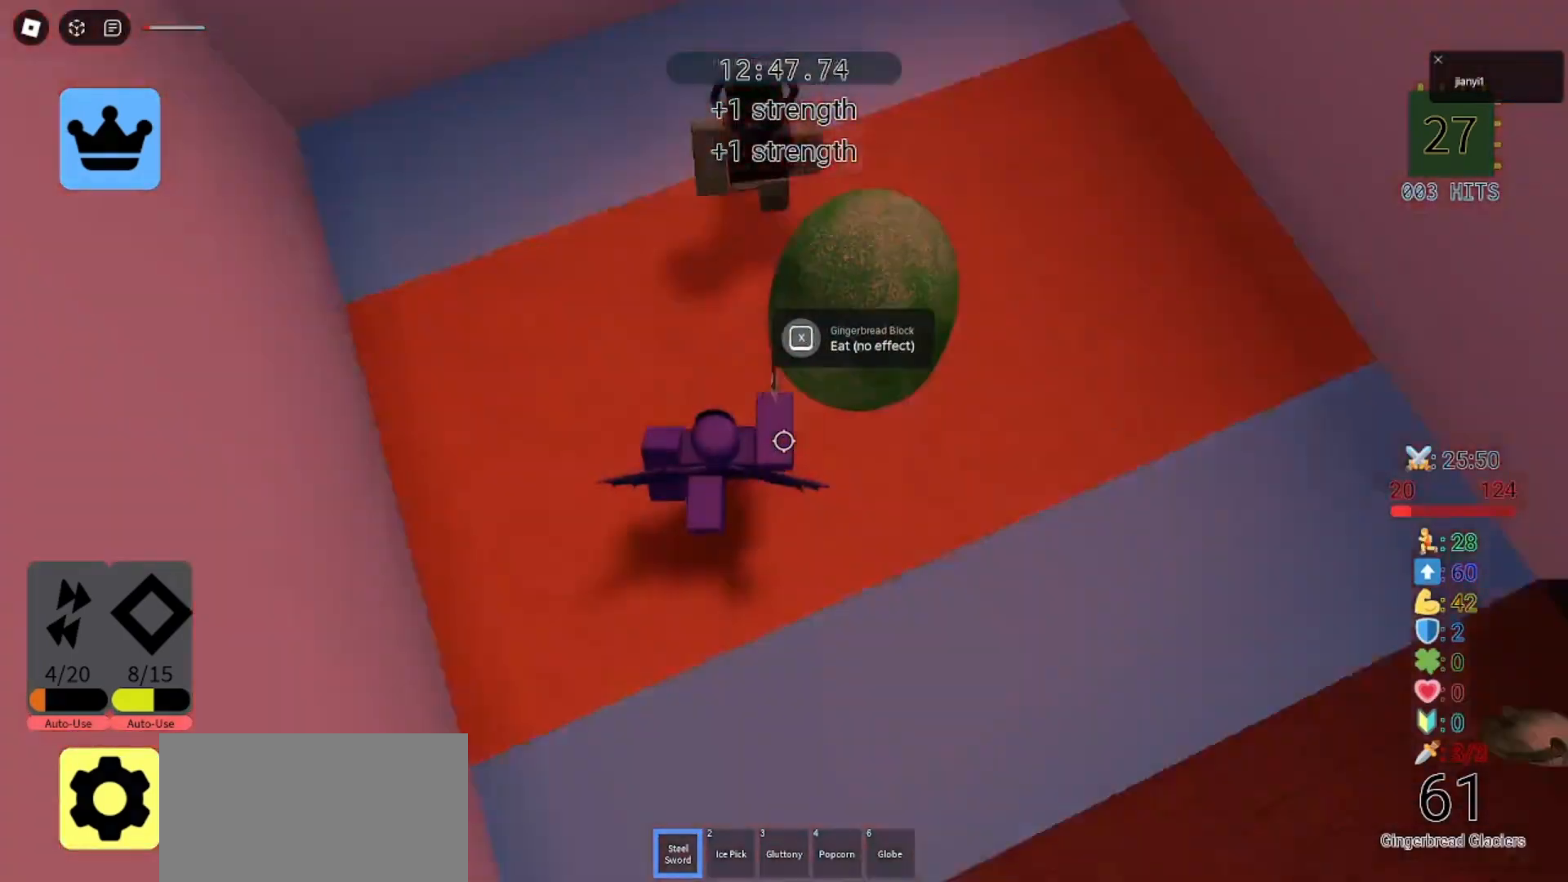
{"keys": ["d", "s"], "mouse": [], "events": [[33, "space", "down"], [67, "a", "up"], [67, "mouse_left", "up"], [100, "space", "up"], [133, "mouse_left", "down"], [200, "mouse_left", "up"], [267, "mouse_left", "down"], [333, "mouse_left", "up"], [367, "mouse_left", "down"], [467, "mouse_left", "up"], [500, "d", "down"]]}
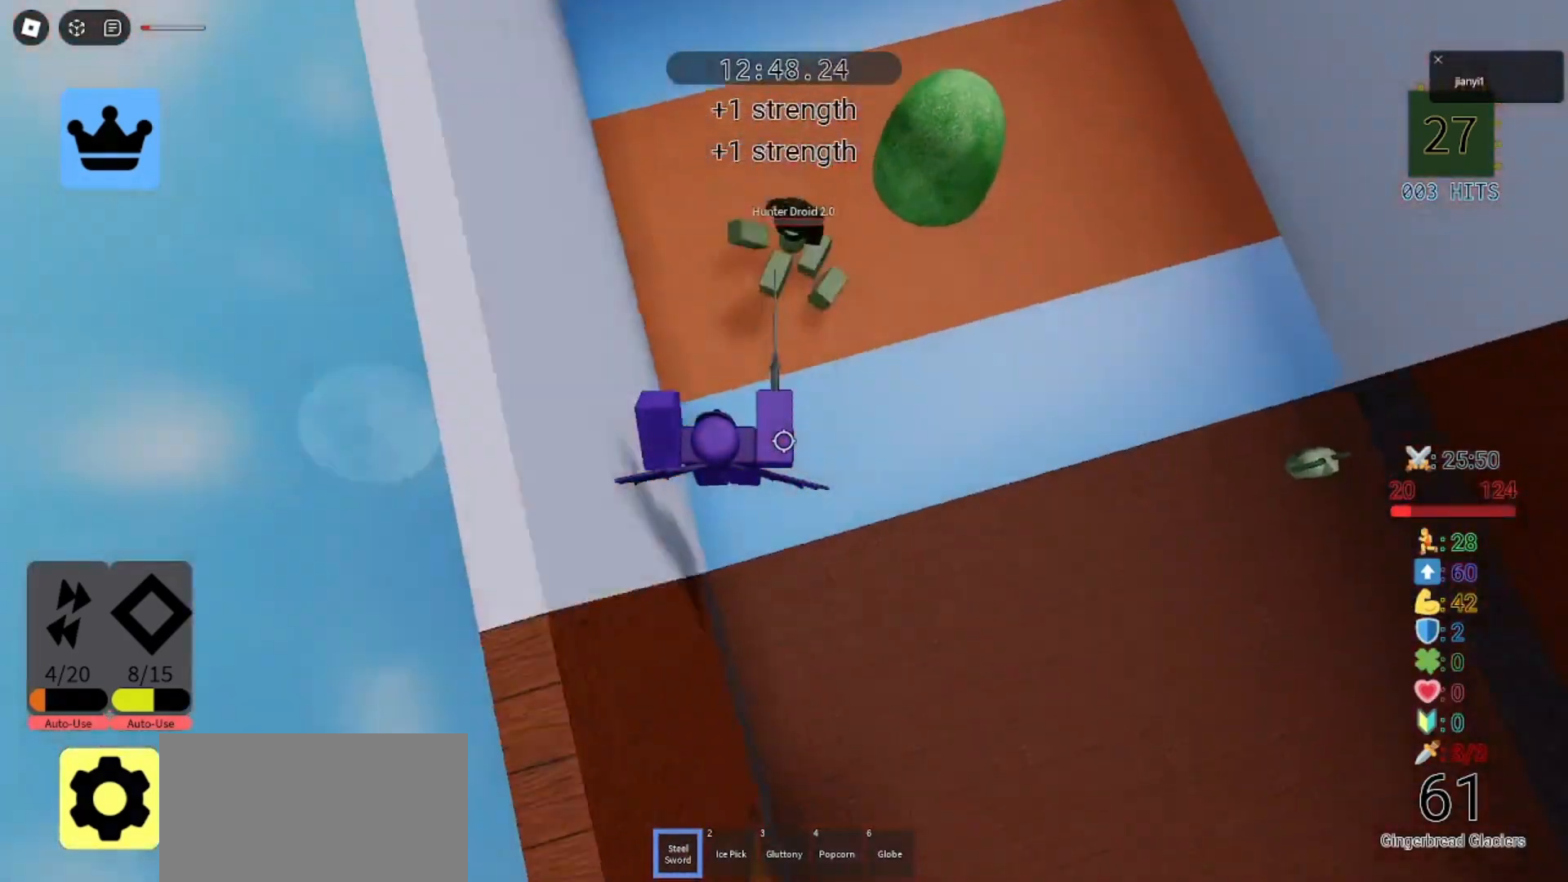
{"keys": ["w"], "mouse": [], "events": [[33, "mouse_left", "down"], [100, "mouse_left", "up"], [233, "s", "up"], [300, "w", "down"], [367, "d", "up"]]}
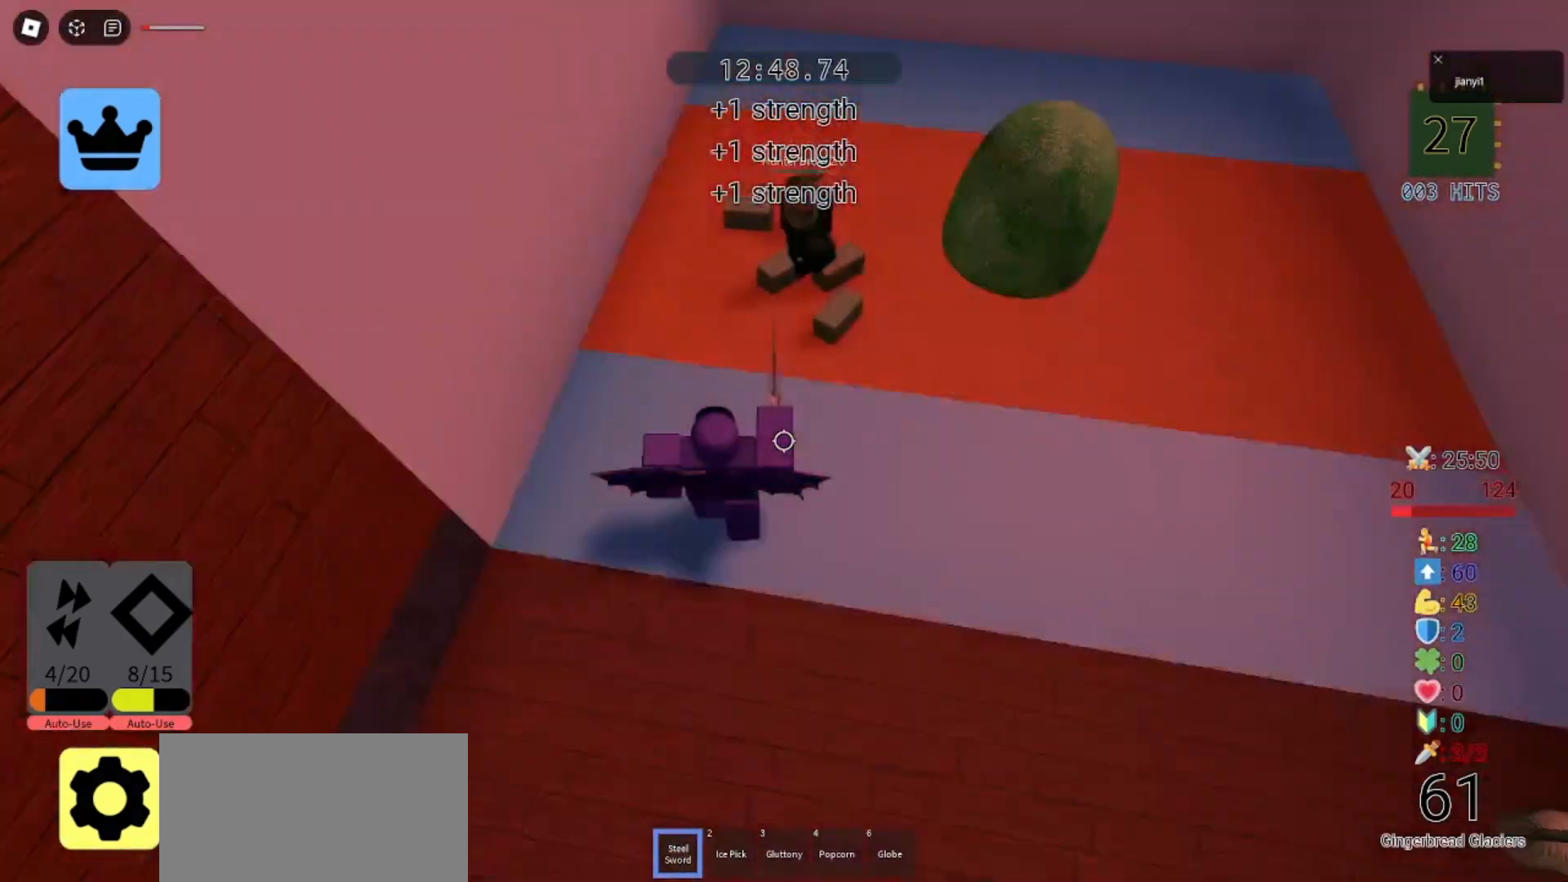
{"keys": ["a", "s"], "mouse": [], "events": [[267, "d", "down"], [400, "d", "up"], [400, "s", "down"], [400, "w", "up"], [433, "a", "down"]]}
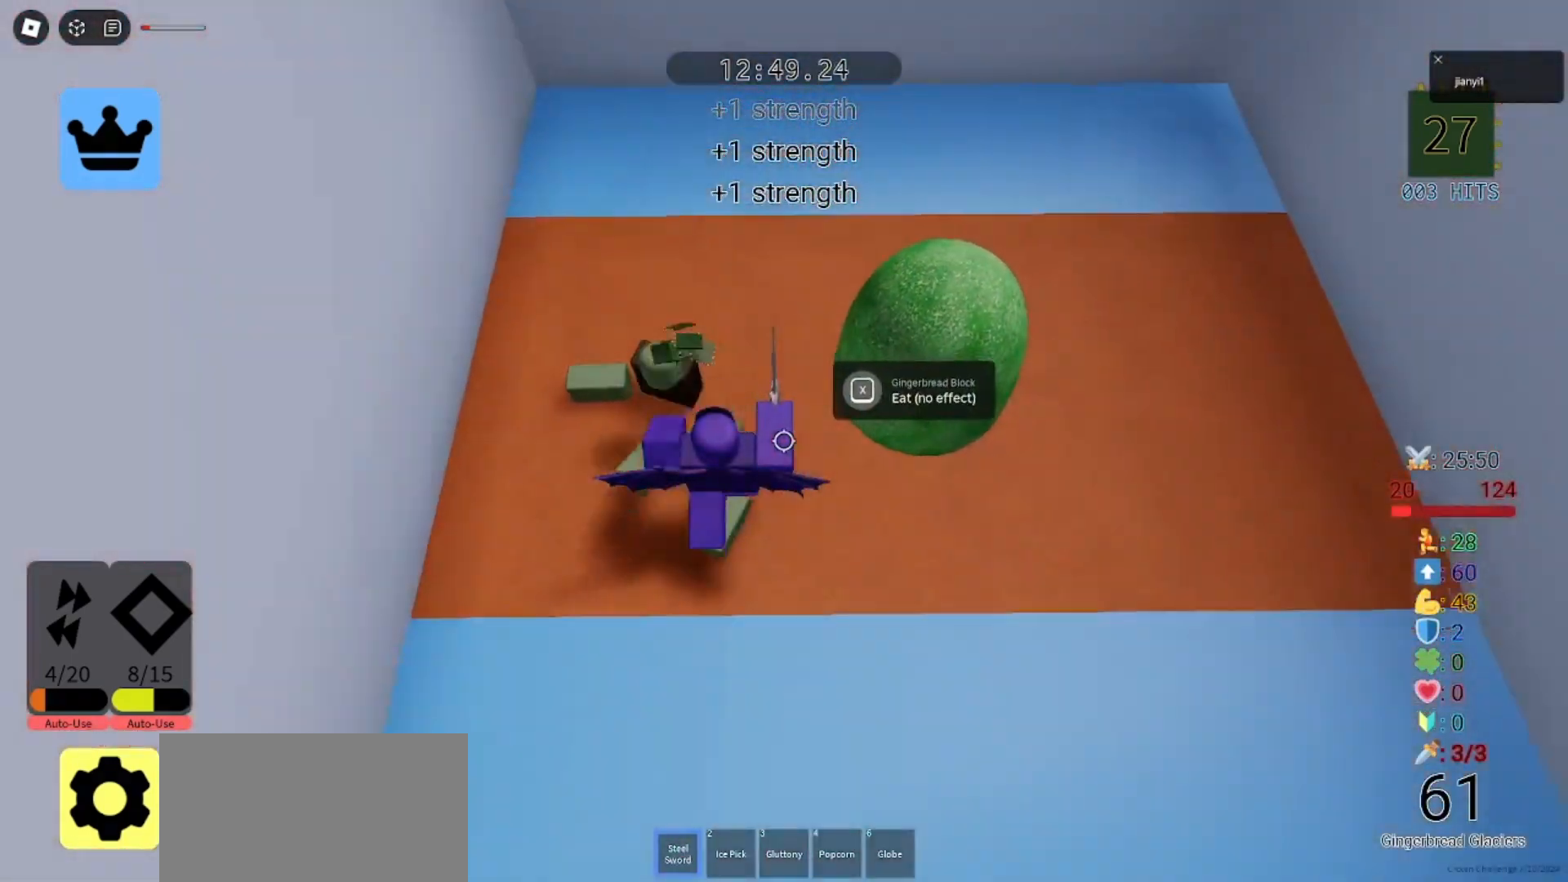
{"keys": ["a", "w"], "mouse": [], "events": [[33, "s", "up"], [67, "w", "down"], [133, "a", "up"], [200, "d", "down"], [300, "s", "down"], [333, "w", "up"], [367, "d", "up"], [400, "a", "down"], [467, "s", "up"], [500, "w", "down"]]}
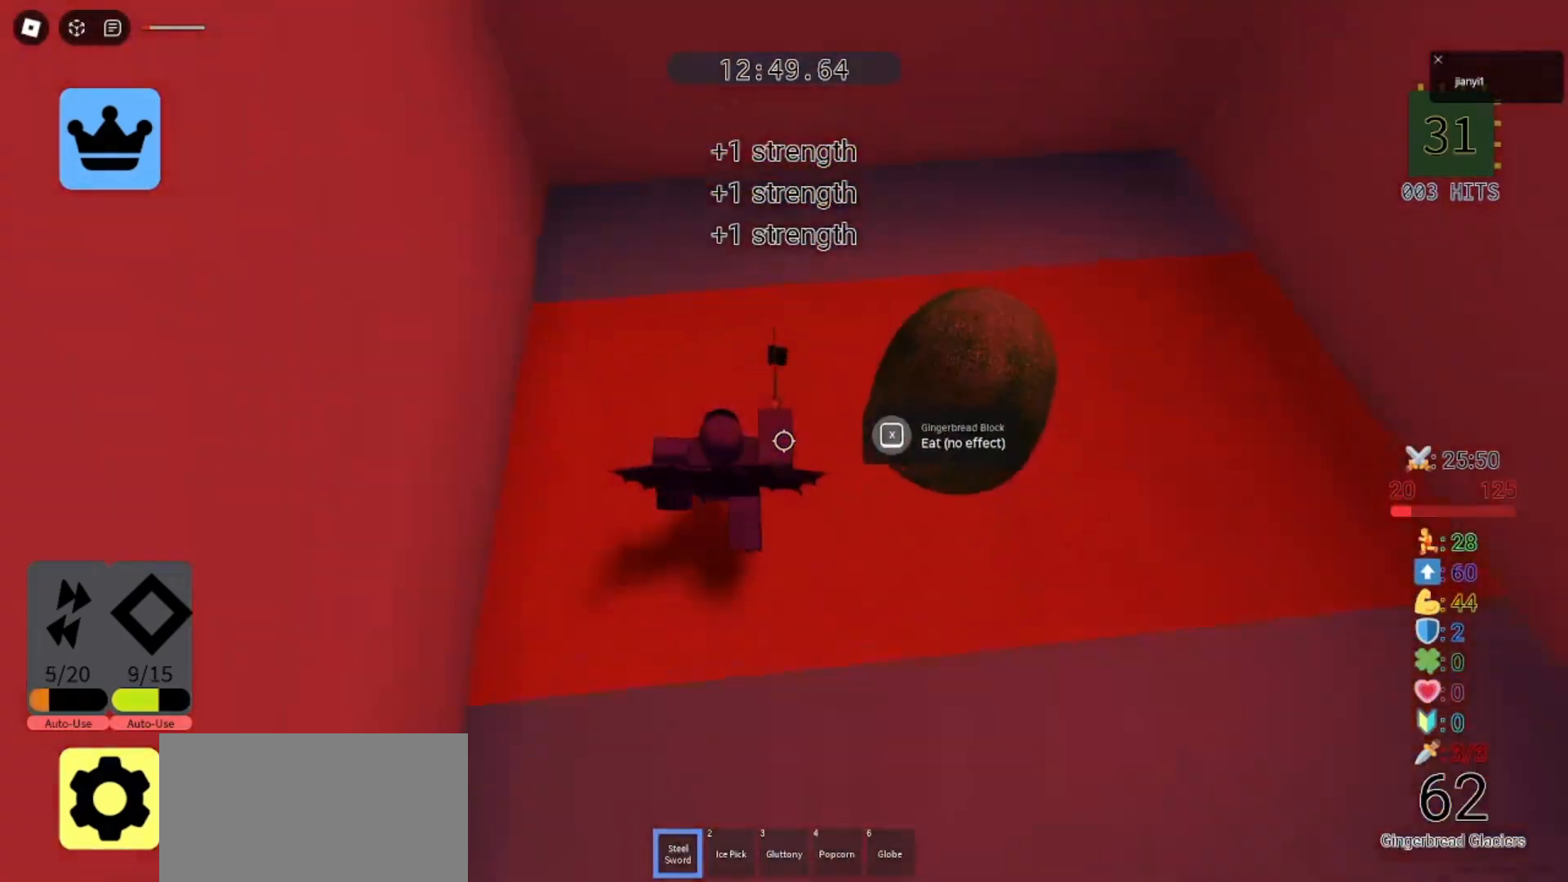
{"keys": ["d", "w"], "mouse": [], "events": [[33, "a", "up"], [33, "d", "down"], [167, "d", "up"], [333, "s", "down"], [367, "w", "up"], [467, "d", "down"], [467, "w", "down"], [500, "s", "up"]]}
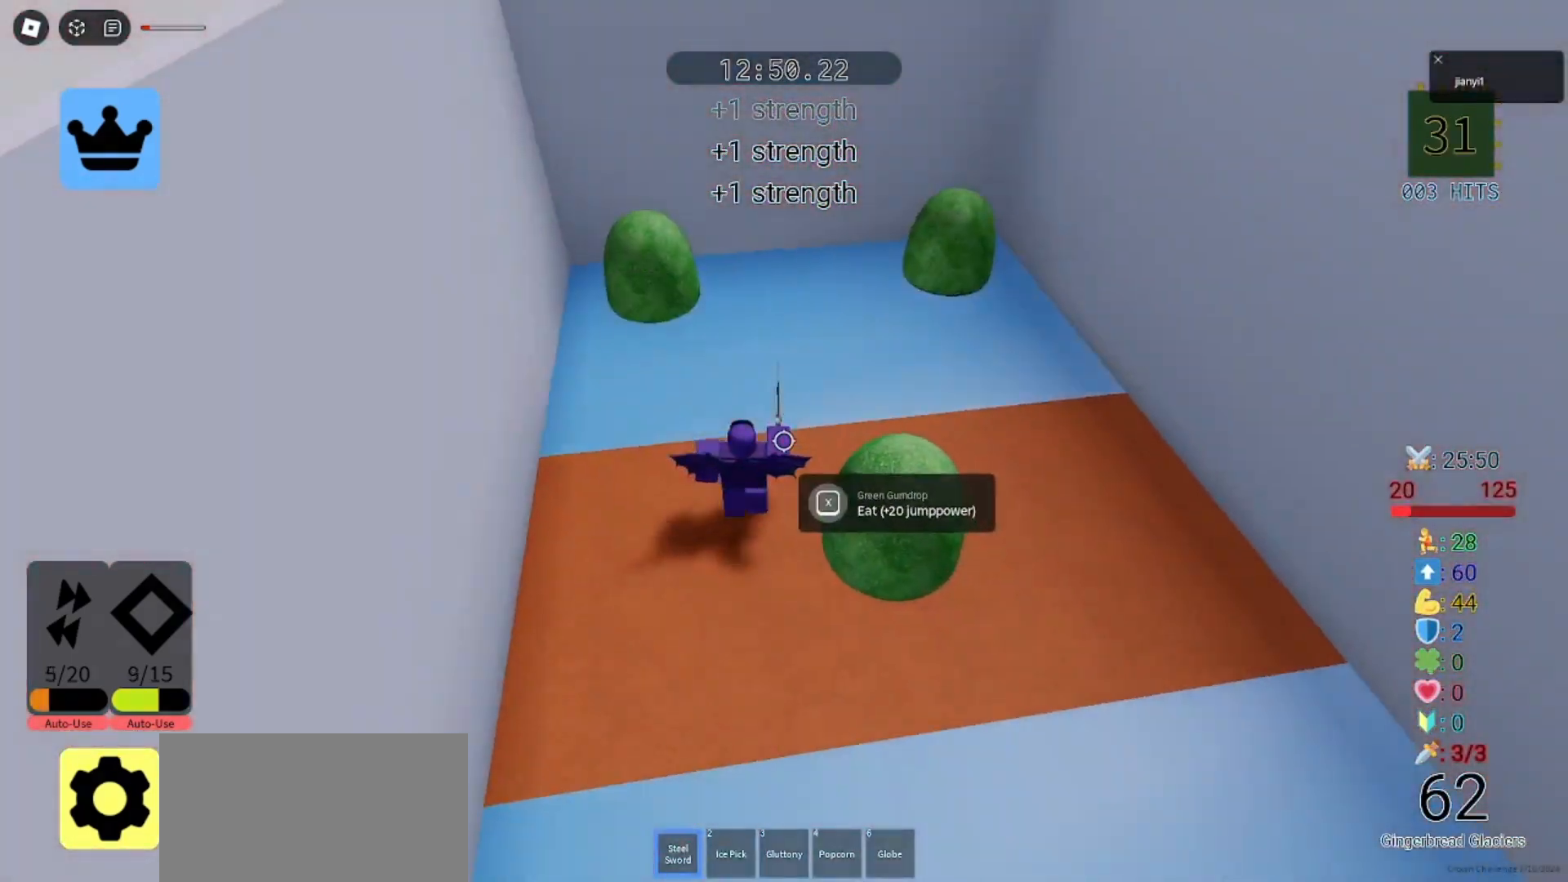
{"keys": ["a", "w"], "mouse": [], "events": [[133, "d", "up"], [367, "a", "down"]]}
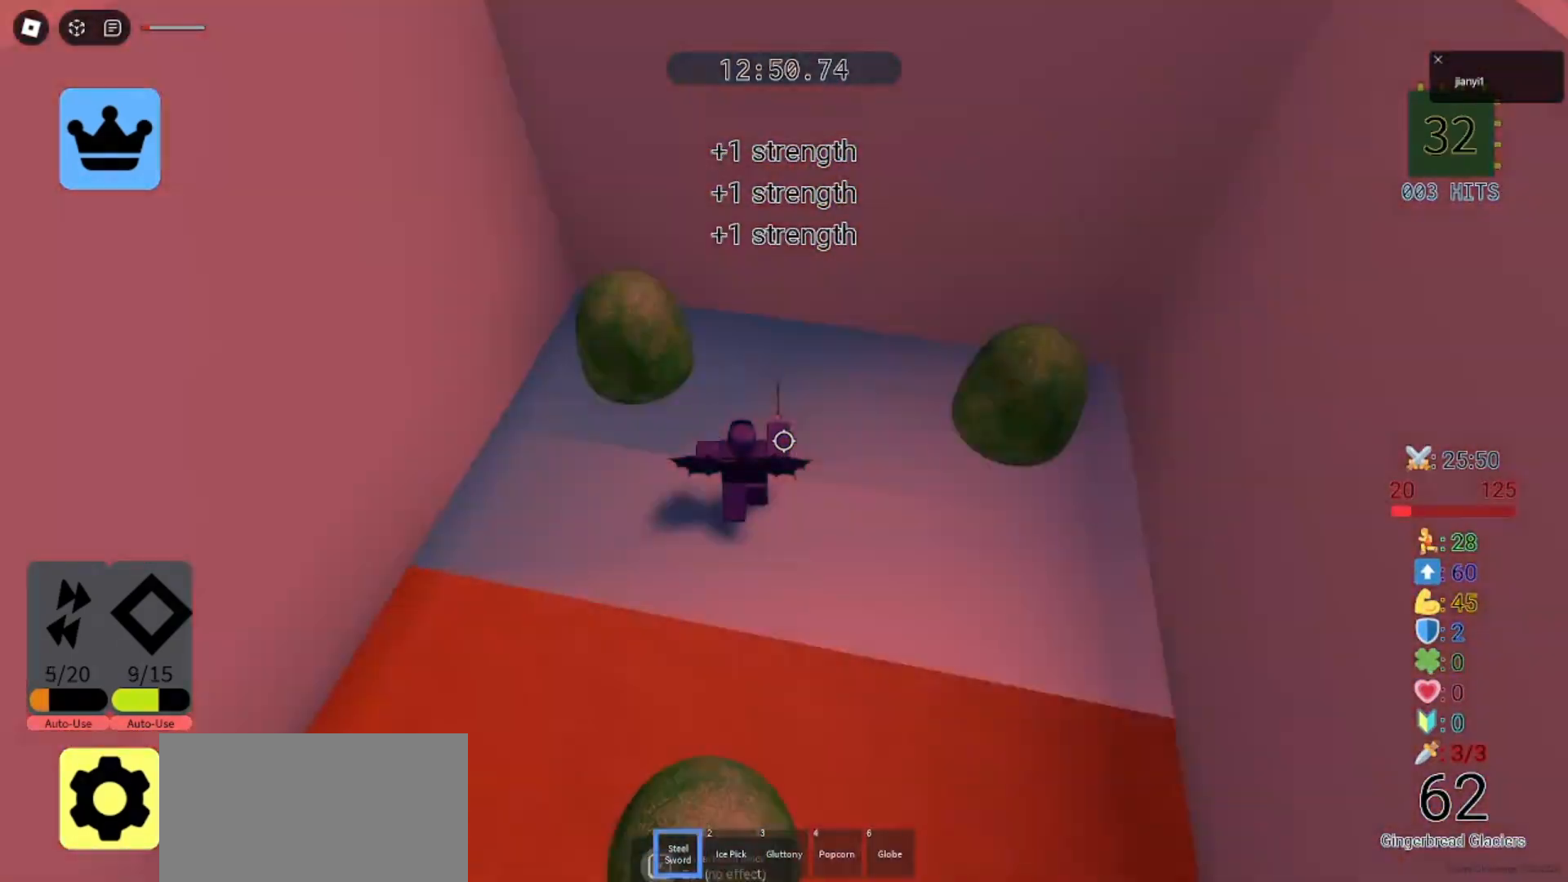
{"keys": [], "mouse": [], "events": [[67, "a", "up"], [100, "w", "up"]]}
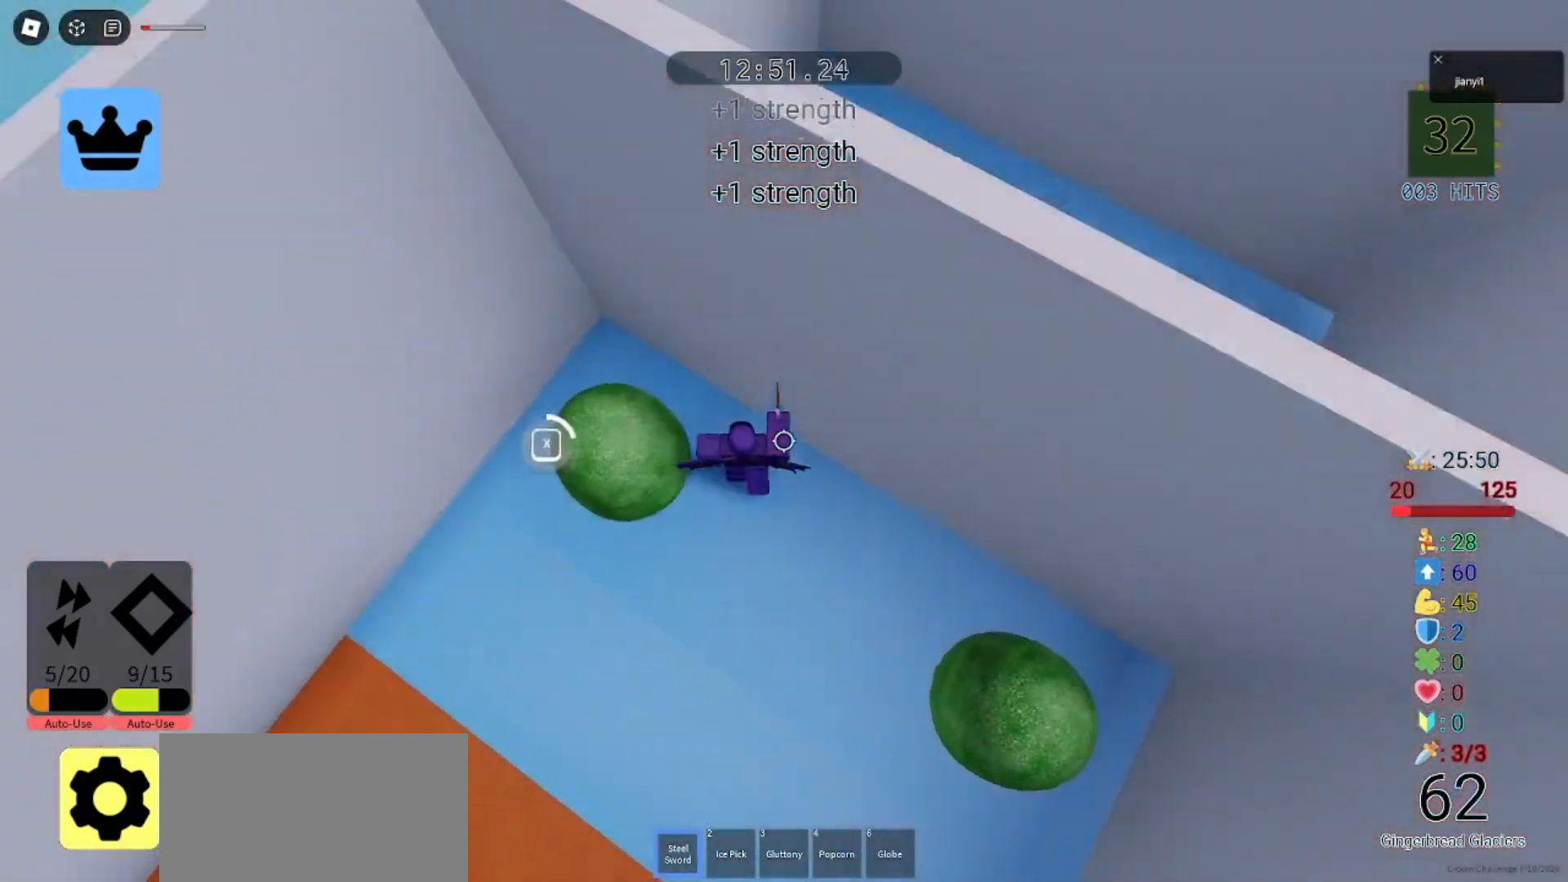
{"keys": [], "mouse": [], "events": []}
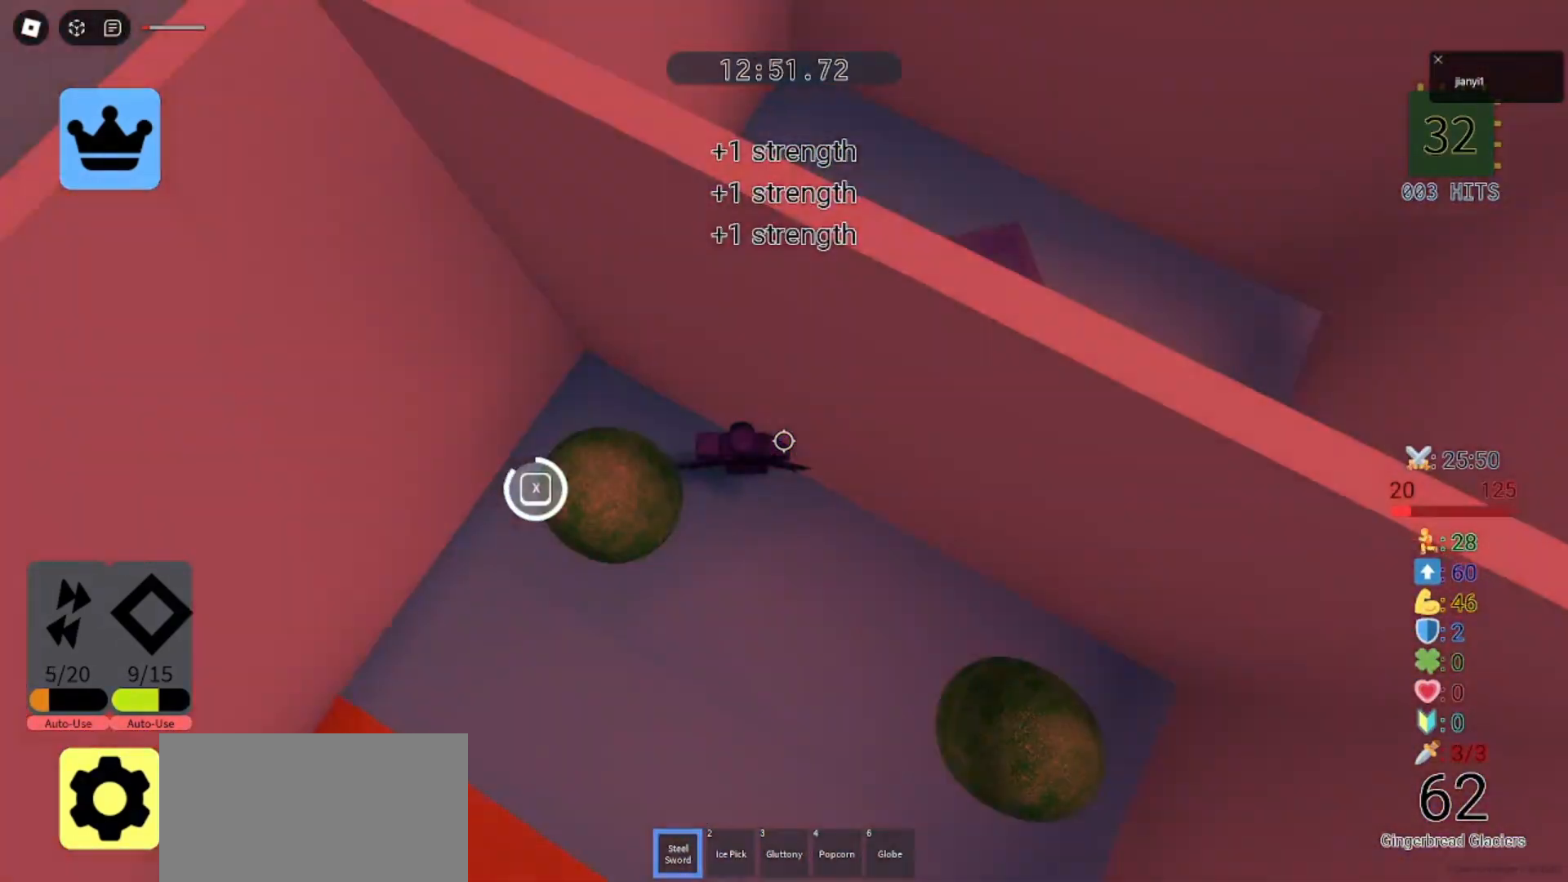
{"keys": ["d"], "mouse": [], "events": [[200, "d", "down"], [300, "space", "down"], [467, "space", "up"]]}
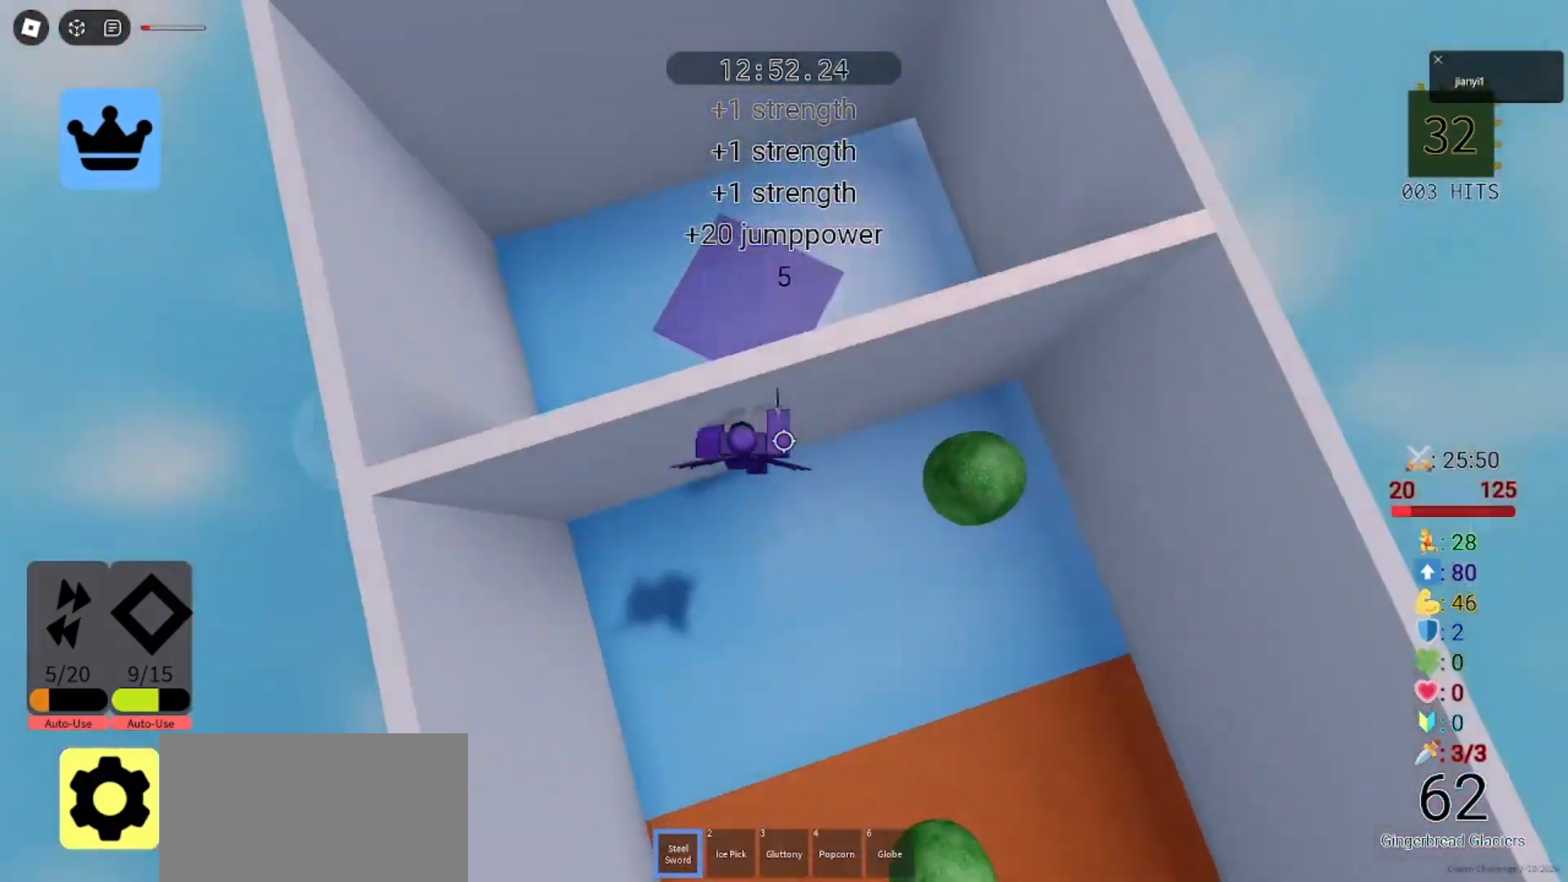
{"keys": [], "mouse": [], "events": [[400, "d", "up"]]}
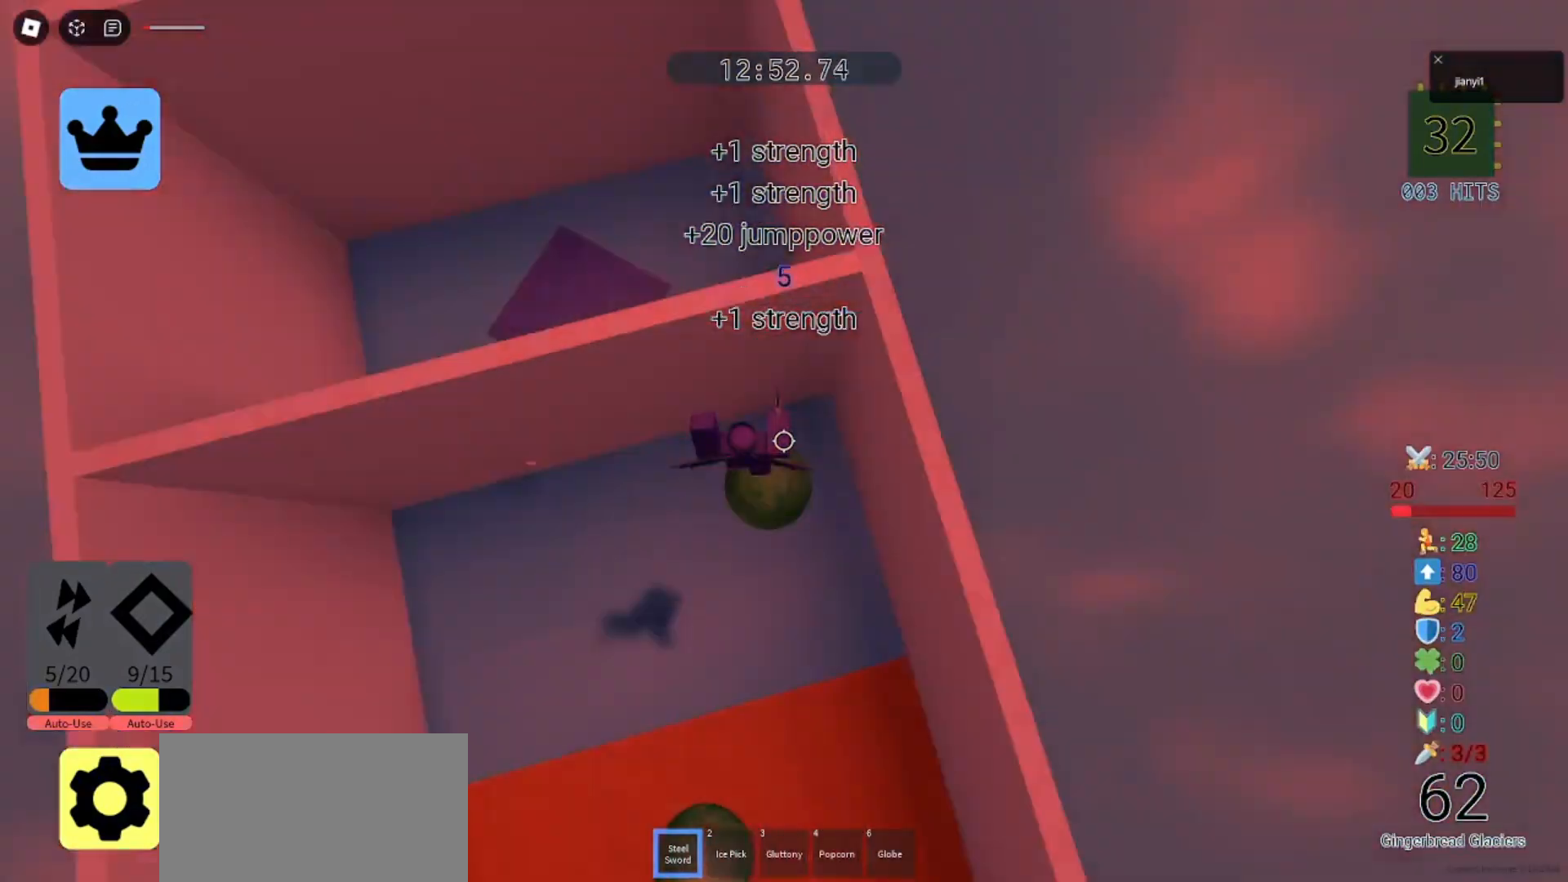
{"keys": ["w"], "mouse": [], "events": [[167, "space", "down"], [300, "w", "down"], [333, "space", "up"]]}
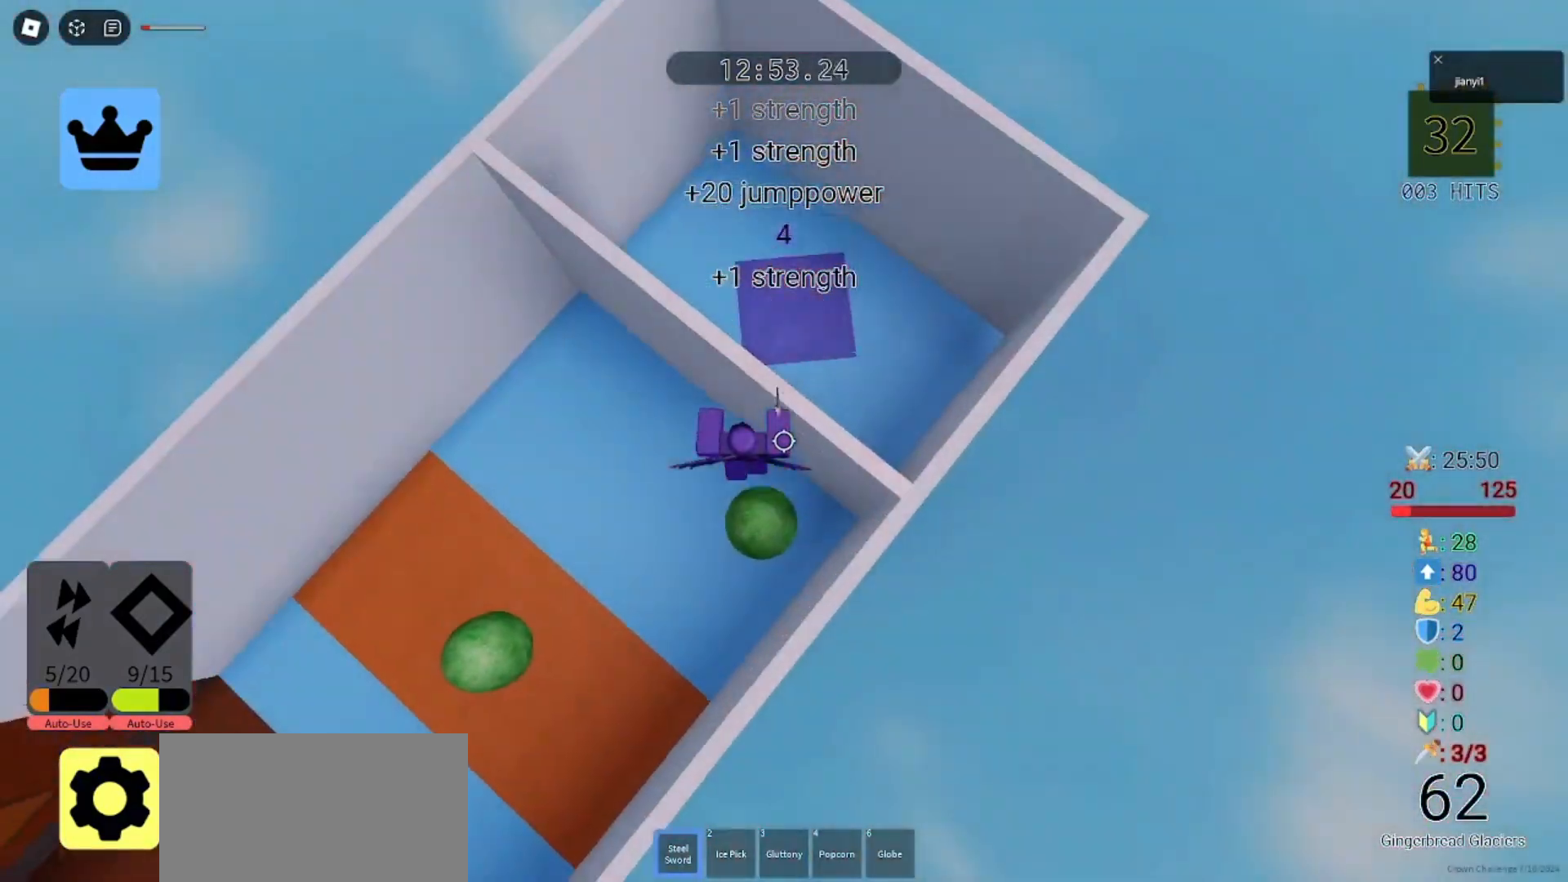
{"keys": ["d"], "mouse": [], "events": [[33, "d", "down"], [100, "w", "up"], [200, "s", "down"], [433, "s", "up"]]}
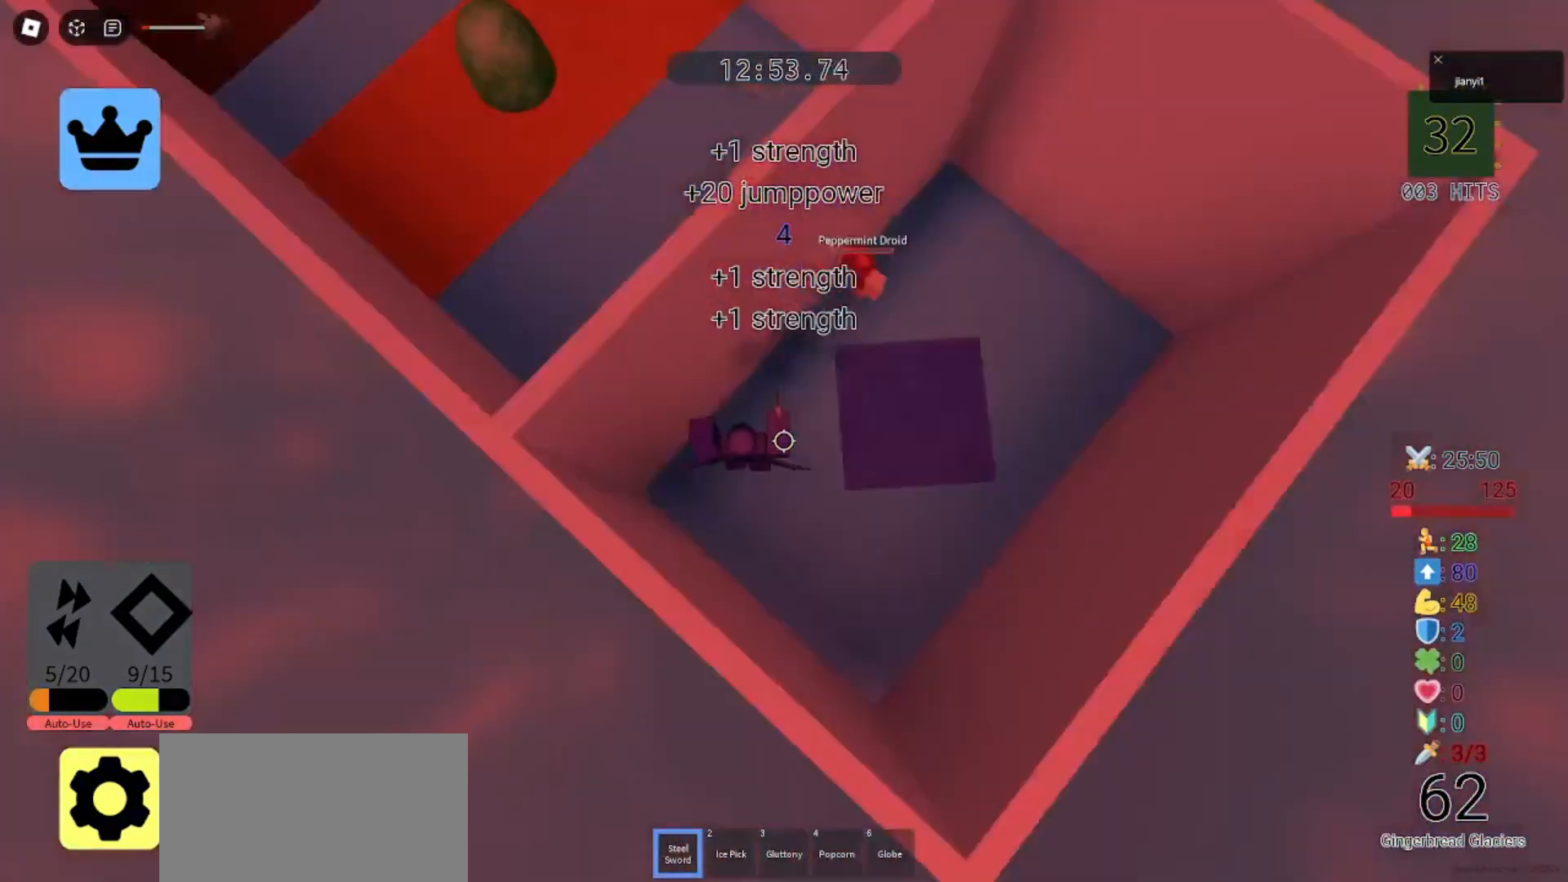
{"keys": ["d", "s"], "mouse": ["left"], "events": [[33, "mouse_left", "down"], [100, "mouse_left", "up"], [200, "mouse_left", "down"], [267, "mouse_left", "up"], [300, "mouse_left", "down"], [300, "space", "down"], [400, "mouse_left", "up"], [400, "s", "down"], [400, "space", "up"], [467, "mouse_left", "down"]]}
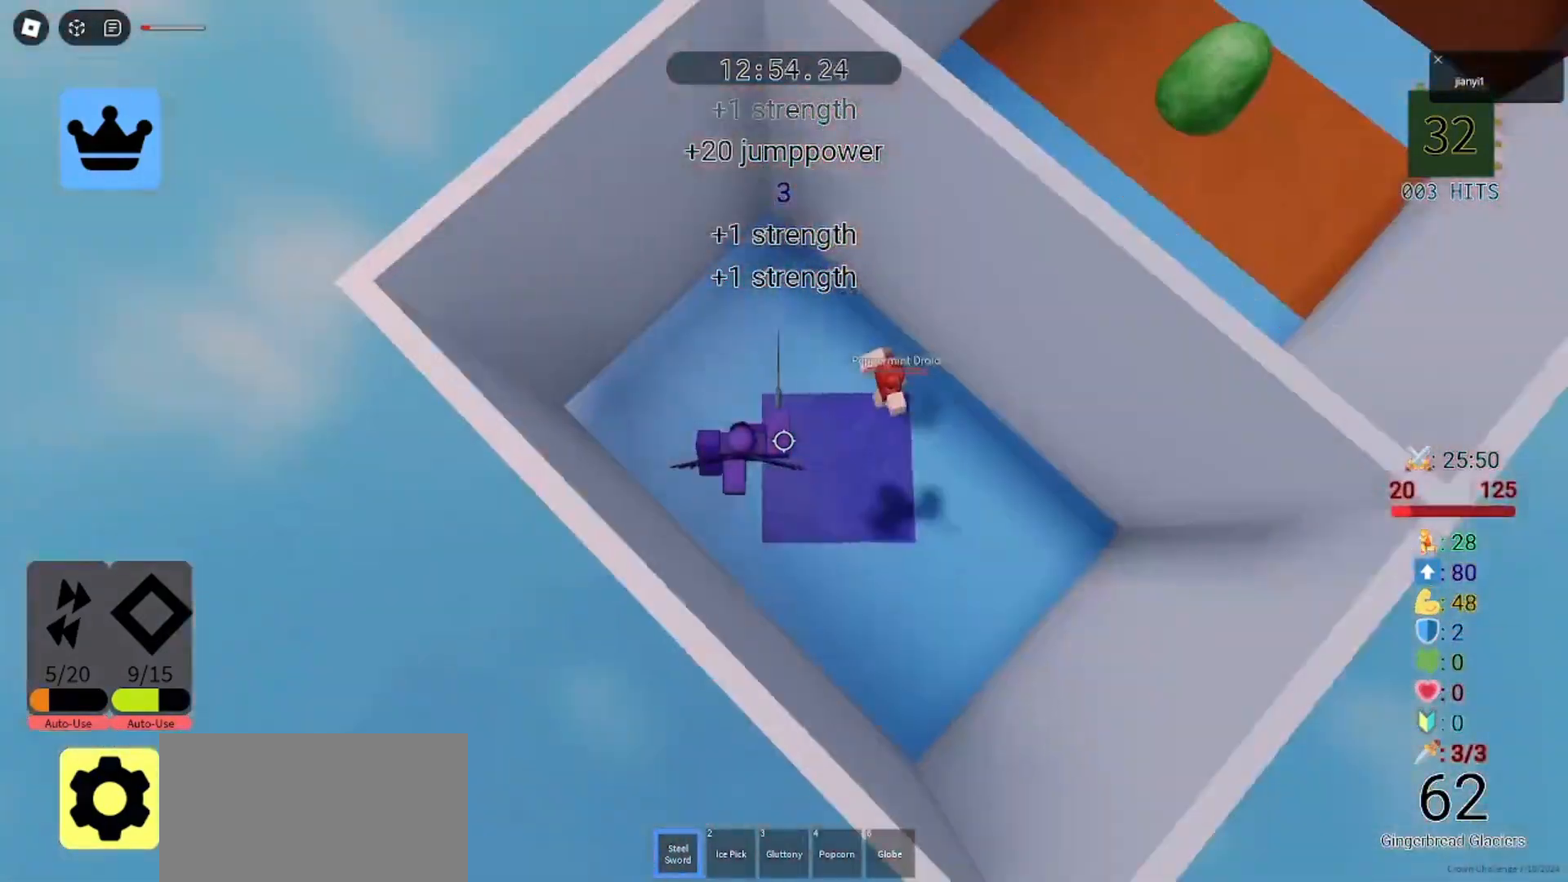
{"keys": ["d"], "mouse": [], "events": [[33, "mouse_left", "up"], [133, "mouse_left", "down"], [200, "mouse_left", "up"], [267, "mouse_left", "down"], [333, "mouse_left", "up"], [433, "mouse_left", "down"], [467, "s", "up"], [500, "mouse_left", "up"]]}
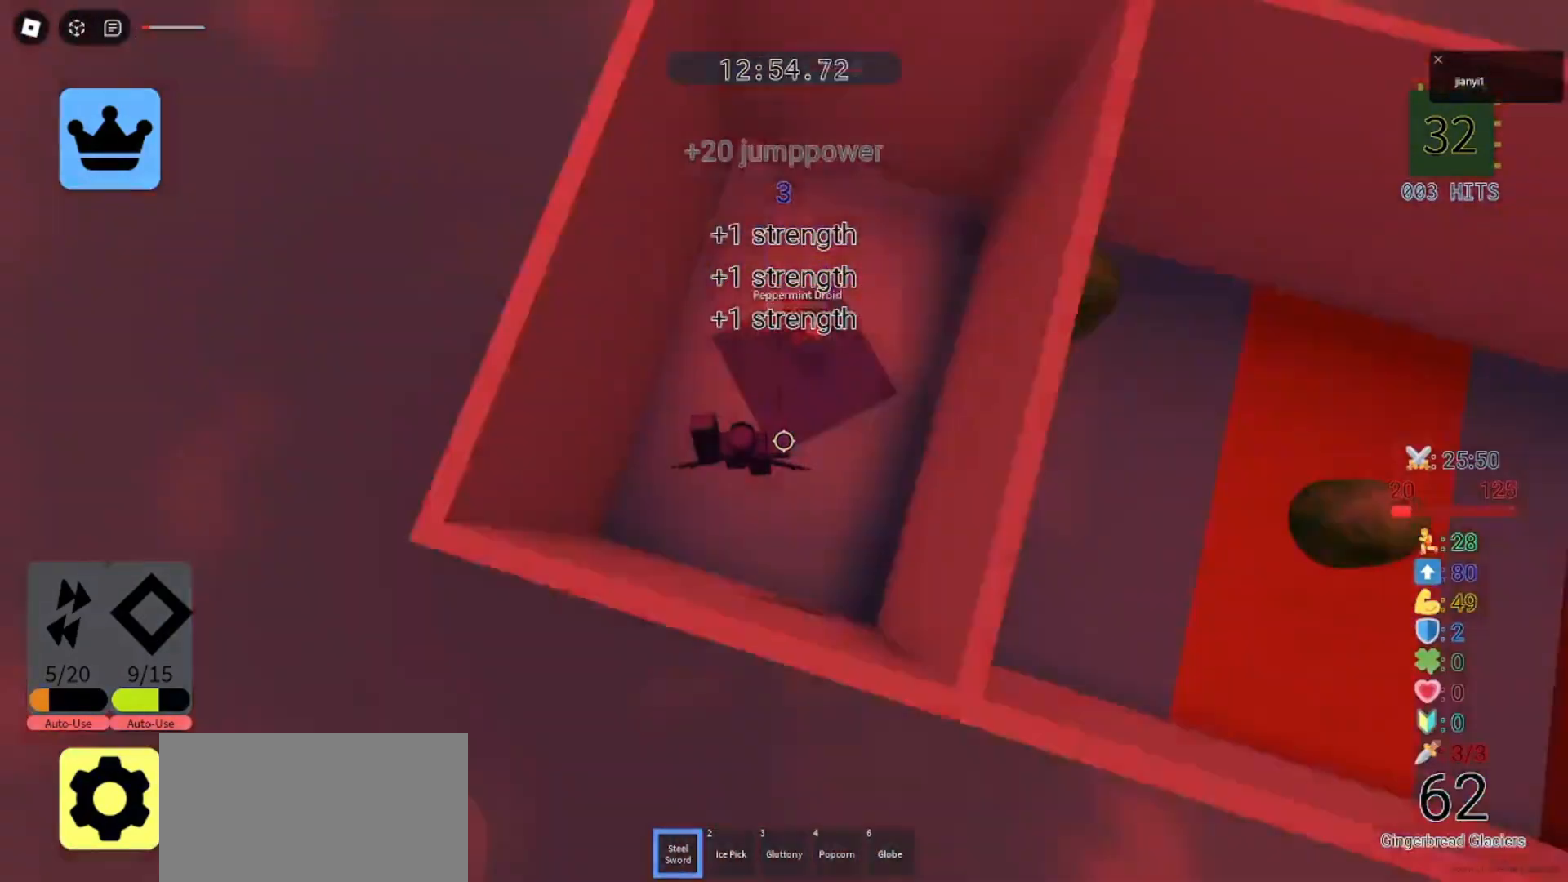
{"keys": ["d", "s", "space"], "mouse": ["left"], "events": [[67, "mouse_left", "down"], [167, "mouse_left", "up"], [233, "mouse_left", "down"], [300, "mouse_left", "up"], [367, "mouse_left", "down"], [400, "s", "down"], [433, "mouse_left", "up"], [500, "mouse_left", "down"], [500, "space", "down"]]}
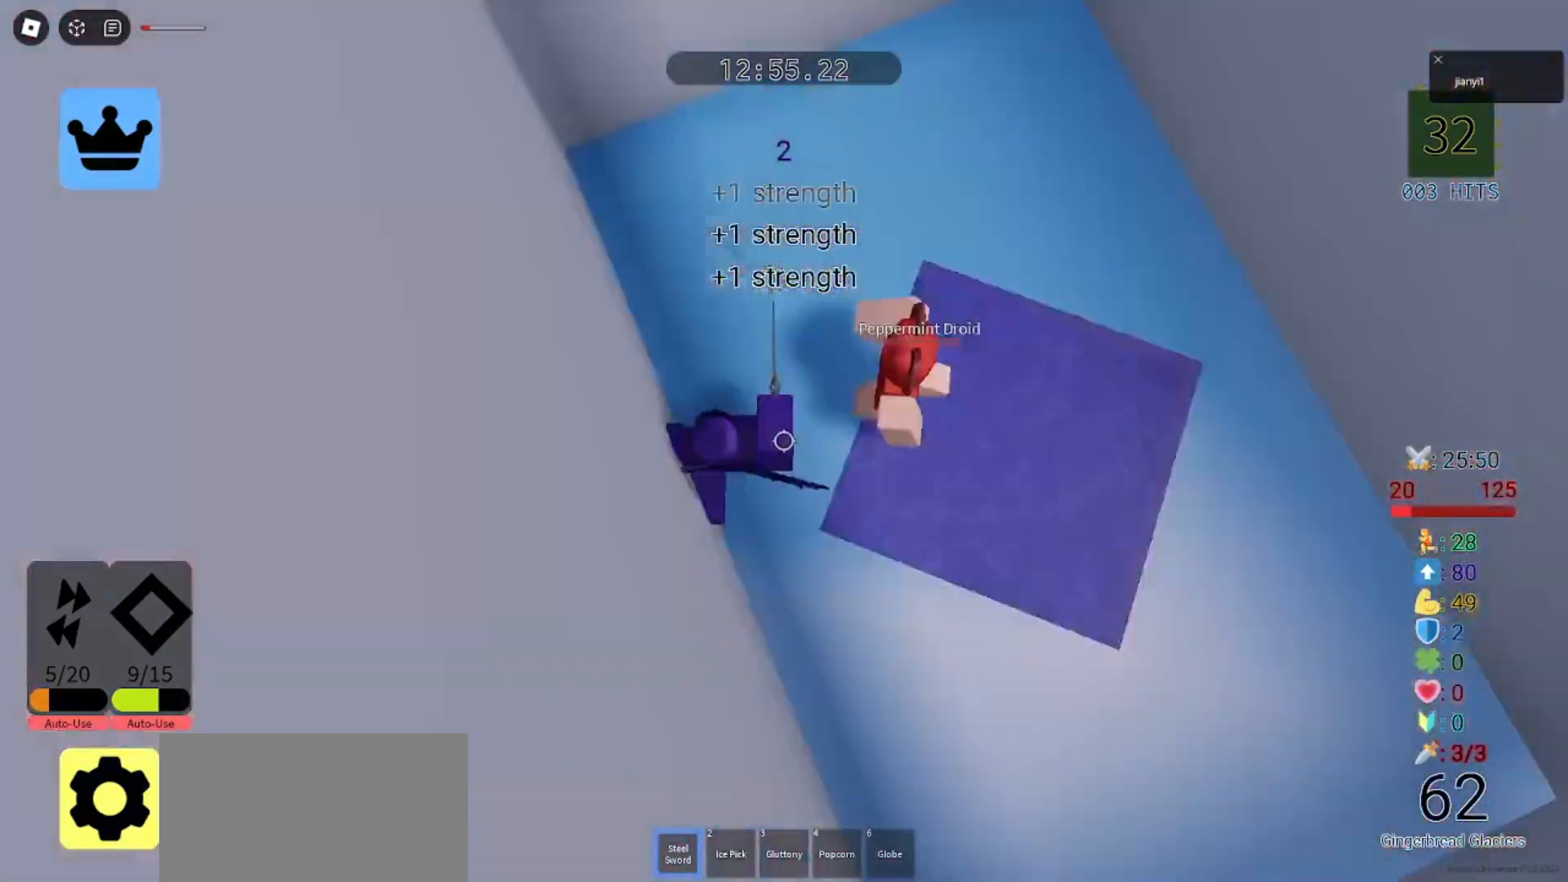
{"keys": ["a"], "mouse": [], "events": [[100, "mouse_left", "up"], [133, "mouse_left", "down"], [133, "space", "up"], [200, "d", "up"], [233, "mouse_left", "up"], [300, "mouse_left", "down"], [367, "a", "down"], [367, "mouse_left", "up"], [433, "mouse_left", "down"], [500, "mouse_left", "up"], [500, "s", "up"]]}
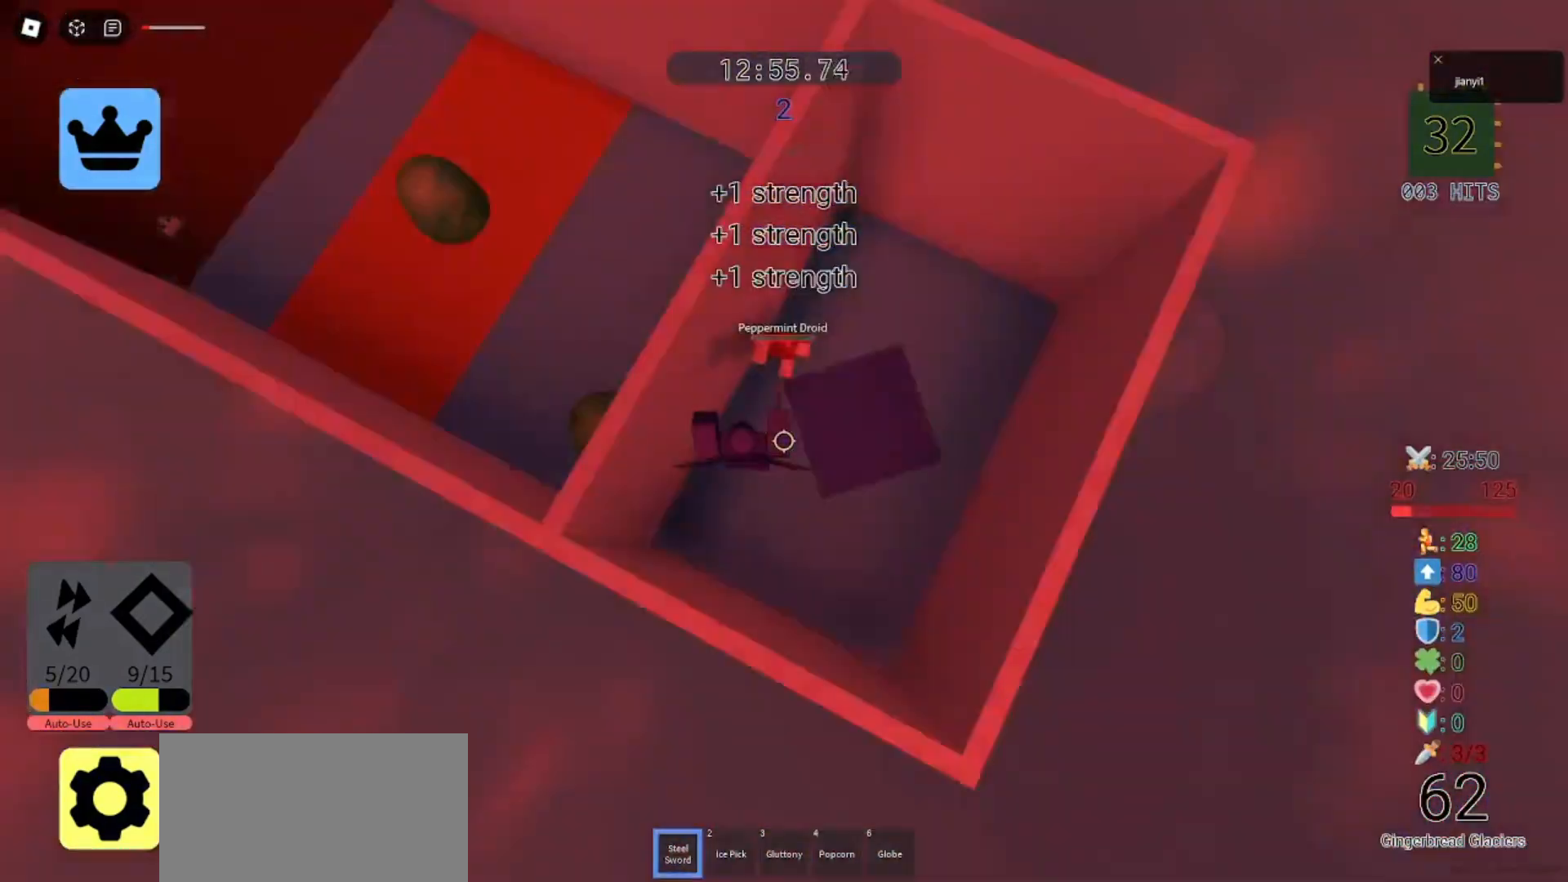
{"keys": ["d", "s"], "mouse": [], "events": [[67, "a", "up"], [100, "mouse_left", "down"], [167, "mouse_left", "up"], [233, "mouse_left", "down"], [300, "mouse_left", "up"], [367, "mouse_left", "down"], [367, "s", "down"], [467, "mouse_left", "up"], [500, "d", "down"]]}
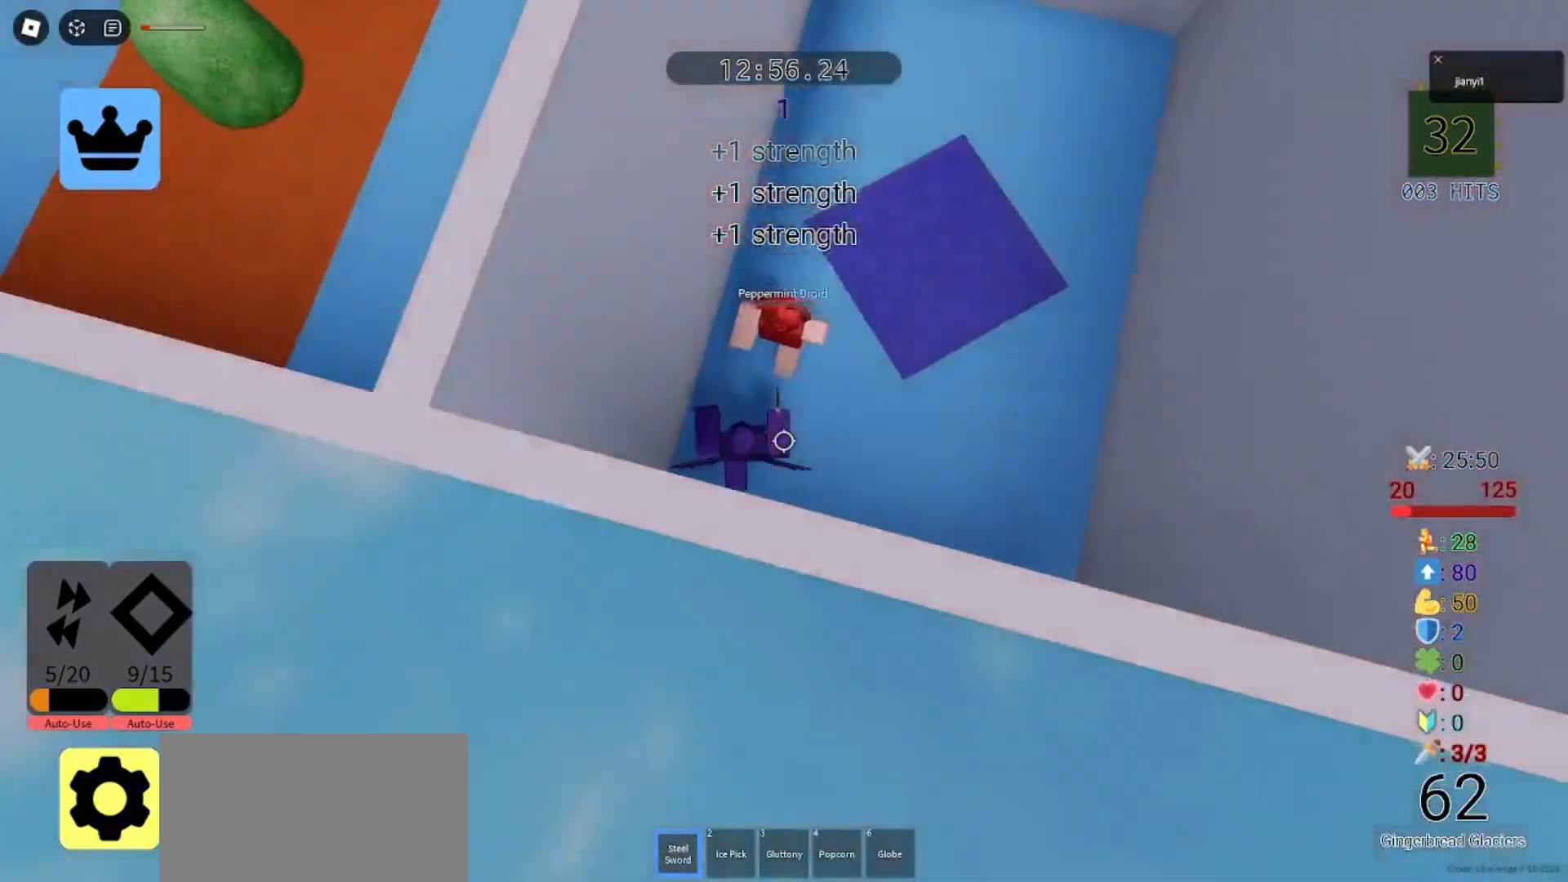
{"keys": [], "mouse": ["left"], "events": [[33, "mouse_left", "down"], [33, "space", "down"], [133, "mouse_left", "up"], [133, "space", "up"], [167, "d", "up"], [200, "mouse_left", "down"], [267, "mouse_left", "up"], [400, "mouse_left", "down"], [433, "mouse_left", "up"], [467, "s", "up"], [500, "mouse_left", "down"]]}
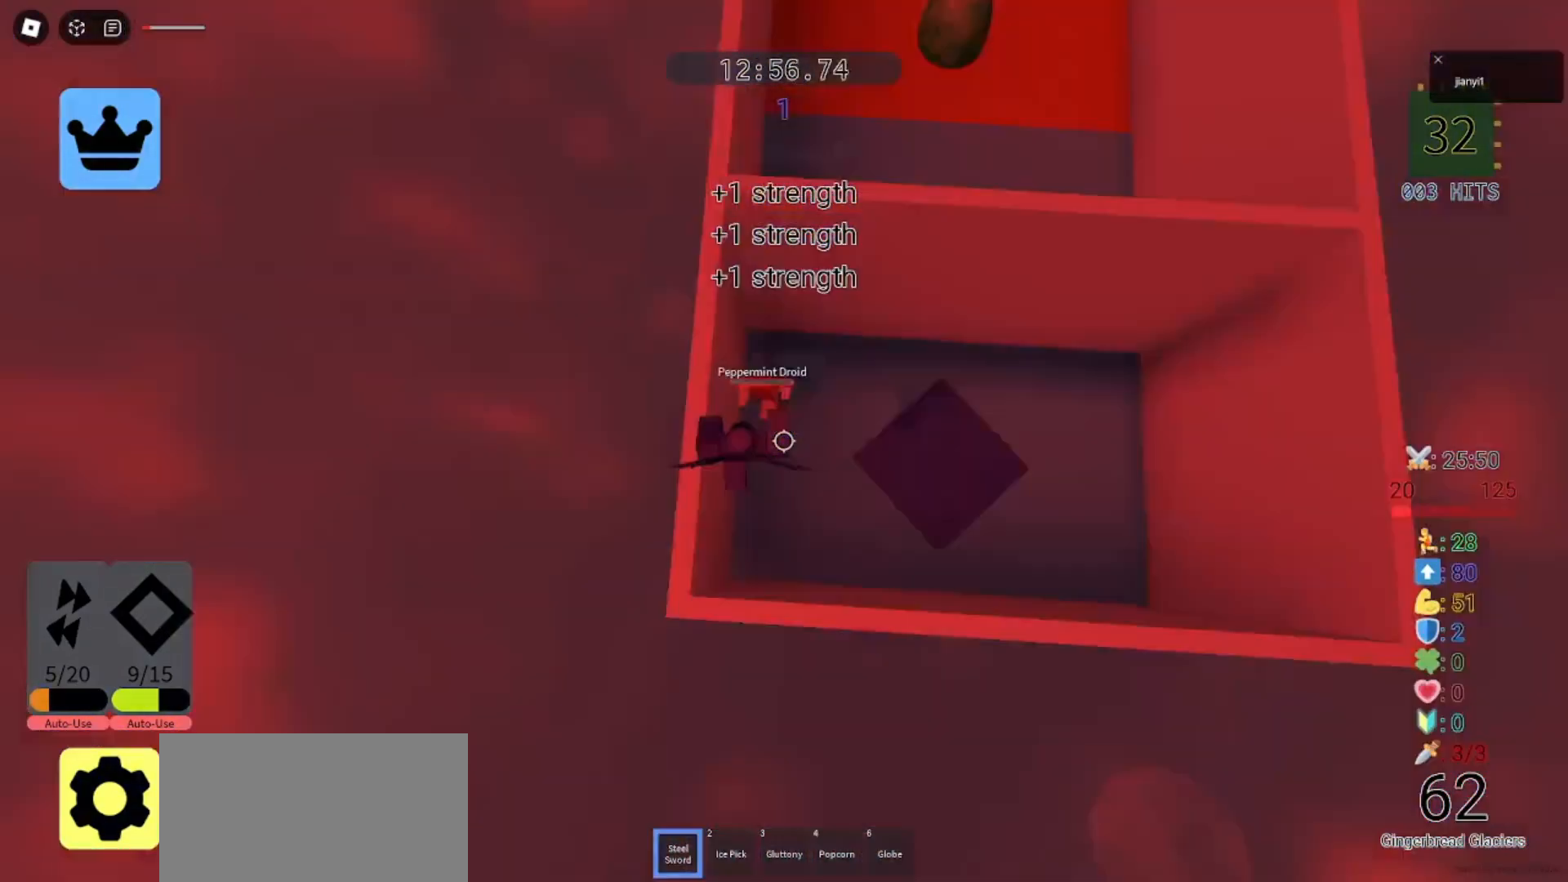
{"keys": ["s", "space"], "mouse": ["left"], "events": [[100, "mouse_left", "up"], [167, "mouse_left", "down"], [267, "mouse_left", "up"], [267, "s", "down"], [333, "mouse_left", "down"], [433, "mouse_left", "up"], [433, "space", "down"], [467, "mouse_left", "down"]]}
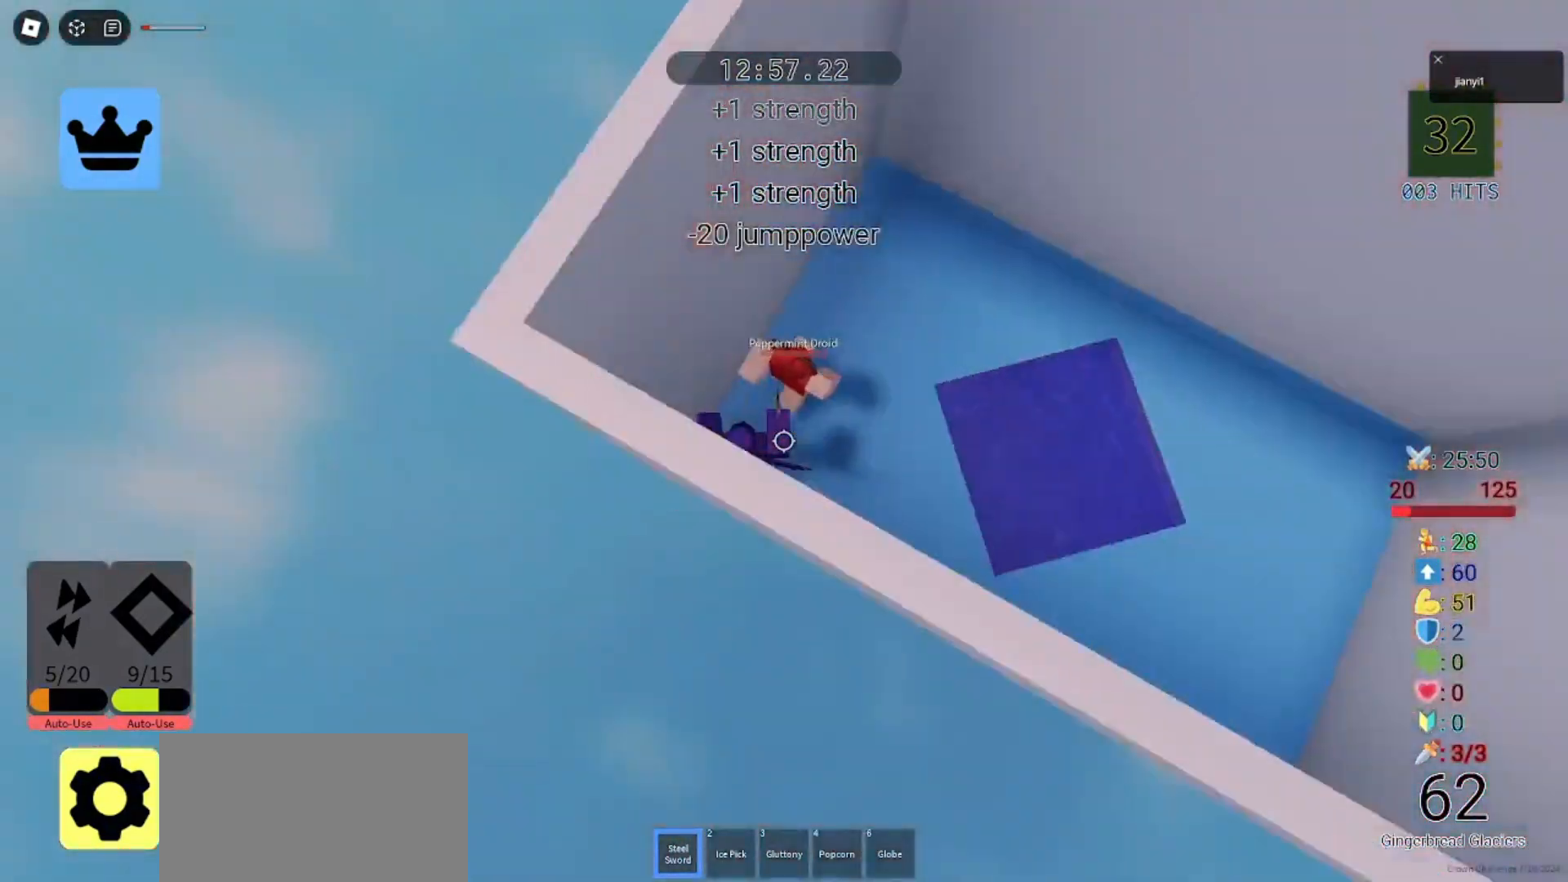
{"keys": [], "mouse": [], "events": [[67, "mouse_left", "up"], [67, "space", "up"], [400, "s", "up"]]}
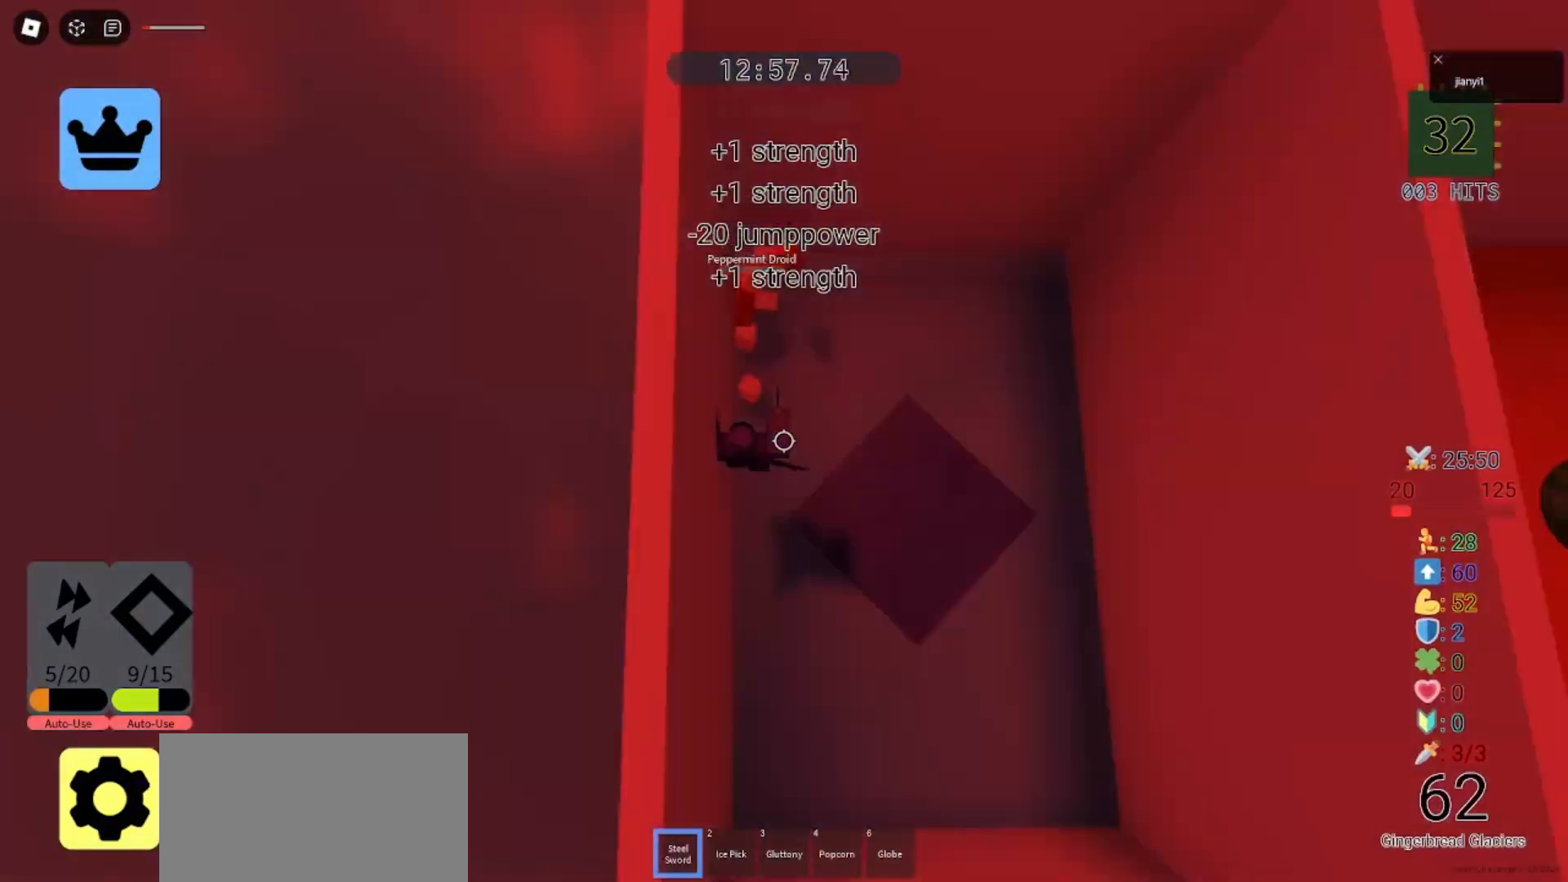
{"keys": ["w"], "mouse": [], "events": [[133, "space", "down"], [233, "space", "up"], [433, "w", "down"]]}